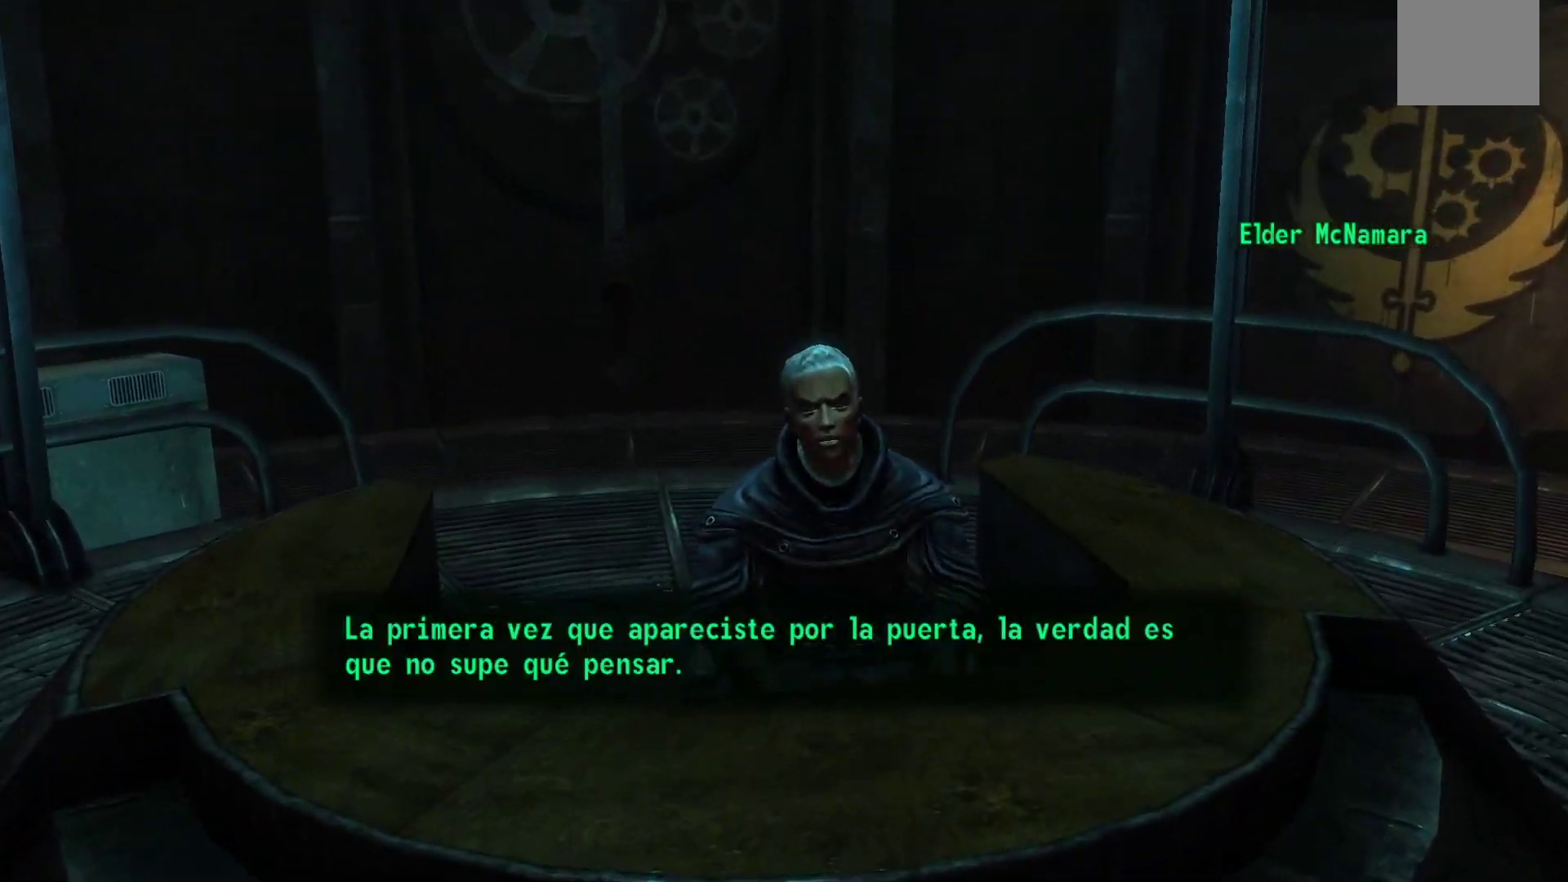
Gameplay with a controller (Xbox layout); each line is a JSON object with the inputs held at the frame after it. "events" lists button and stick changes between this image and that frame as [ms after this image, input, new state], when the widget could be followed in between.
{"buttons": [], "left_stick": "center", "right_stick": "center", "events": []}
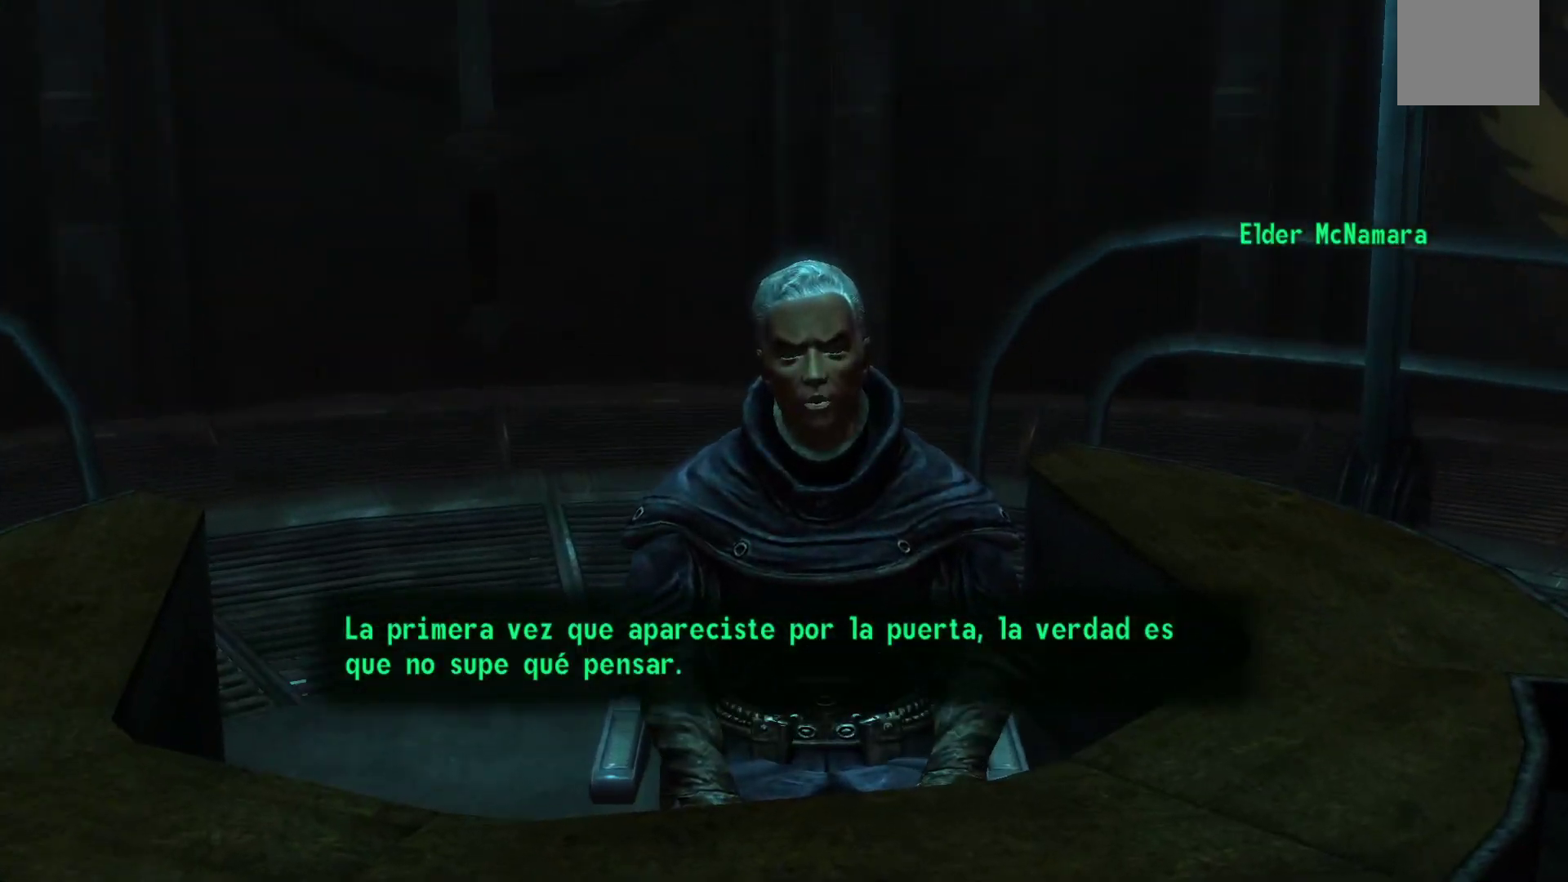
{"buttons": [], "left_stick": "center", "right_stick": "center", "events": [[117, "A", "down"], [250, "A", "up"]]}
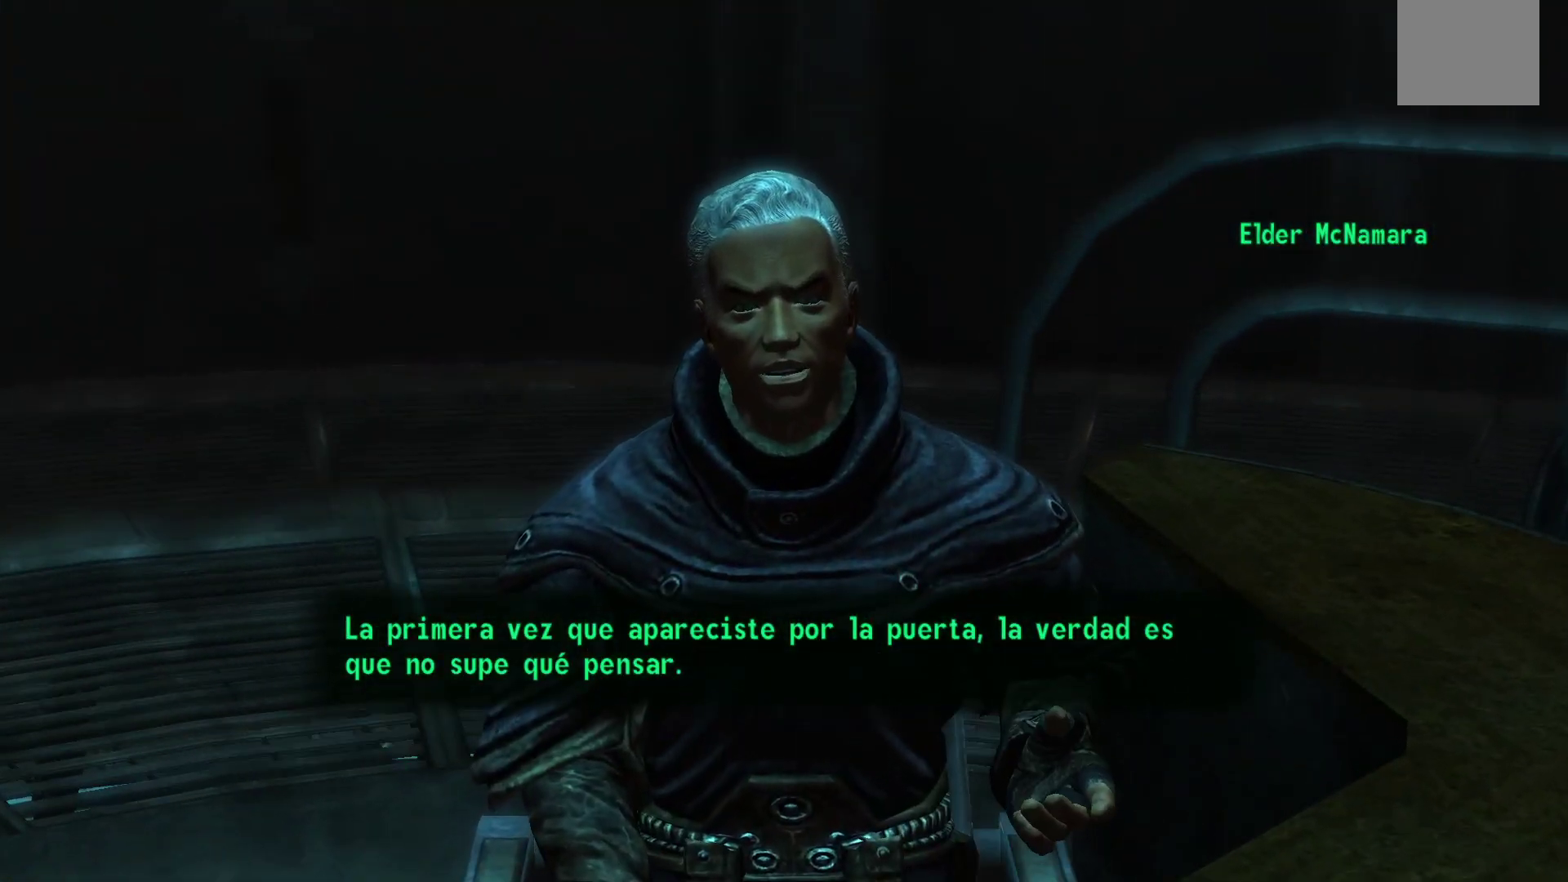
{"buttons": [], "left_stick": "center", "right_stick": "center", "events": [[100, "A", "down"], [233, "A", "up"]]}
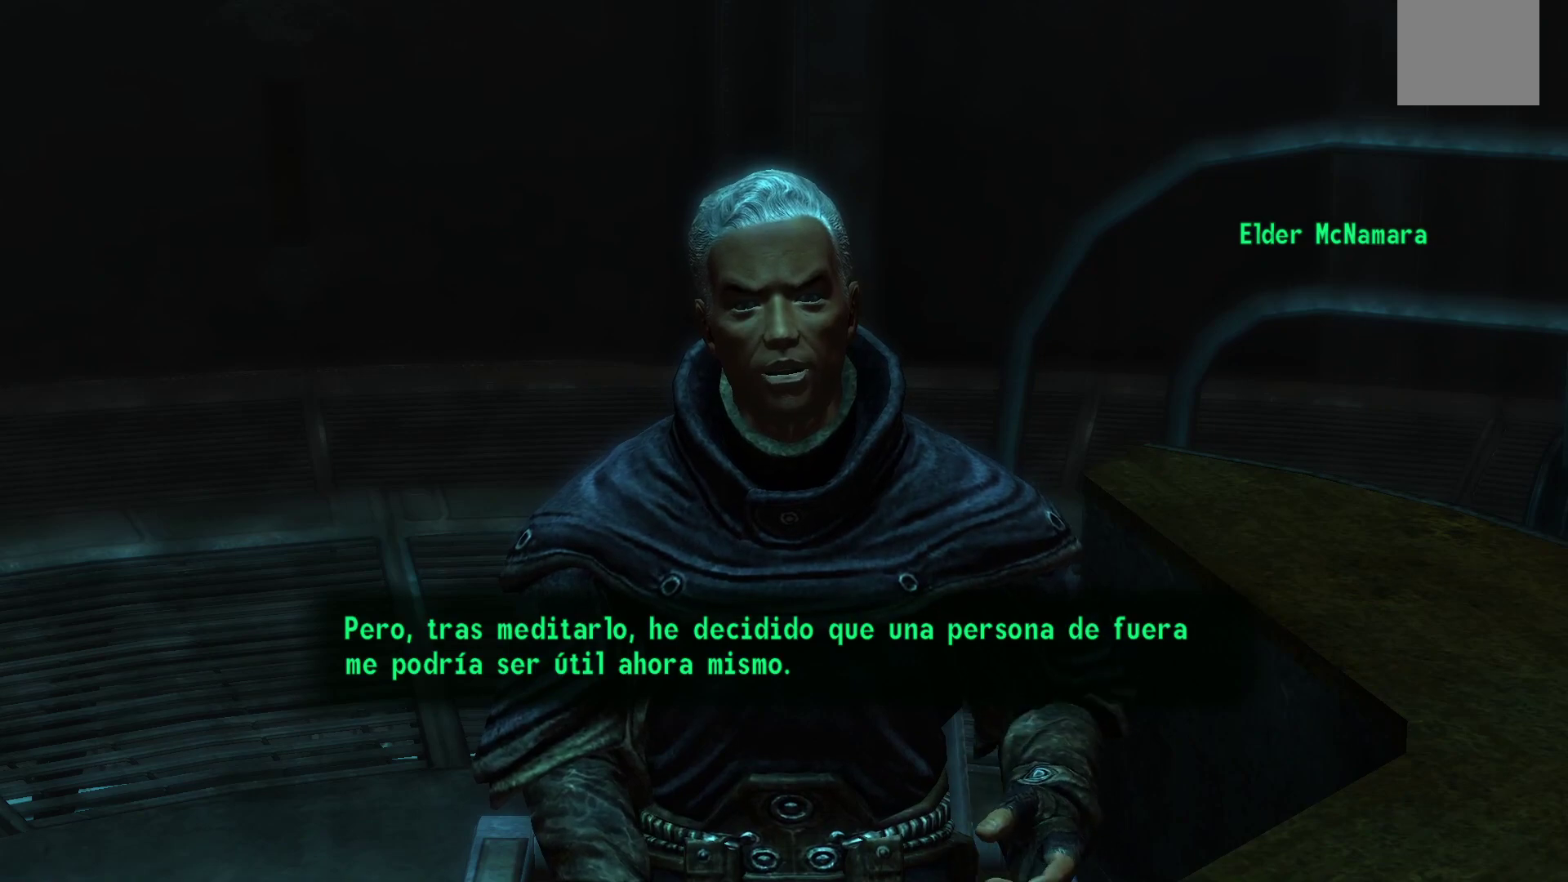
{"buttons": [], "left_stick": "center", "right_stick": "center", "events": [[167, "A", "down"], [283, "A", "up"]]}
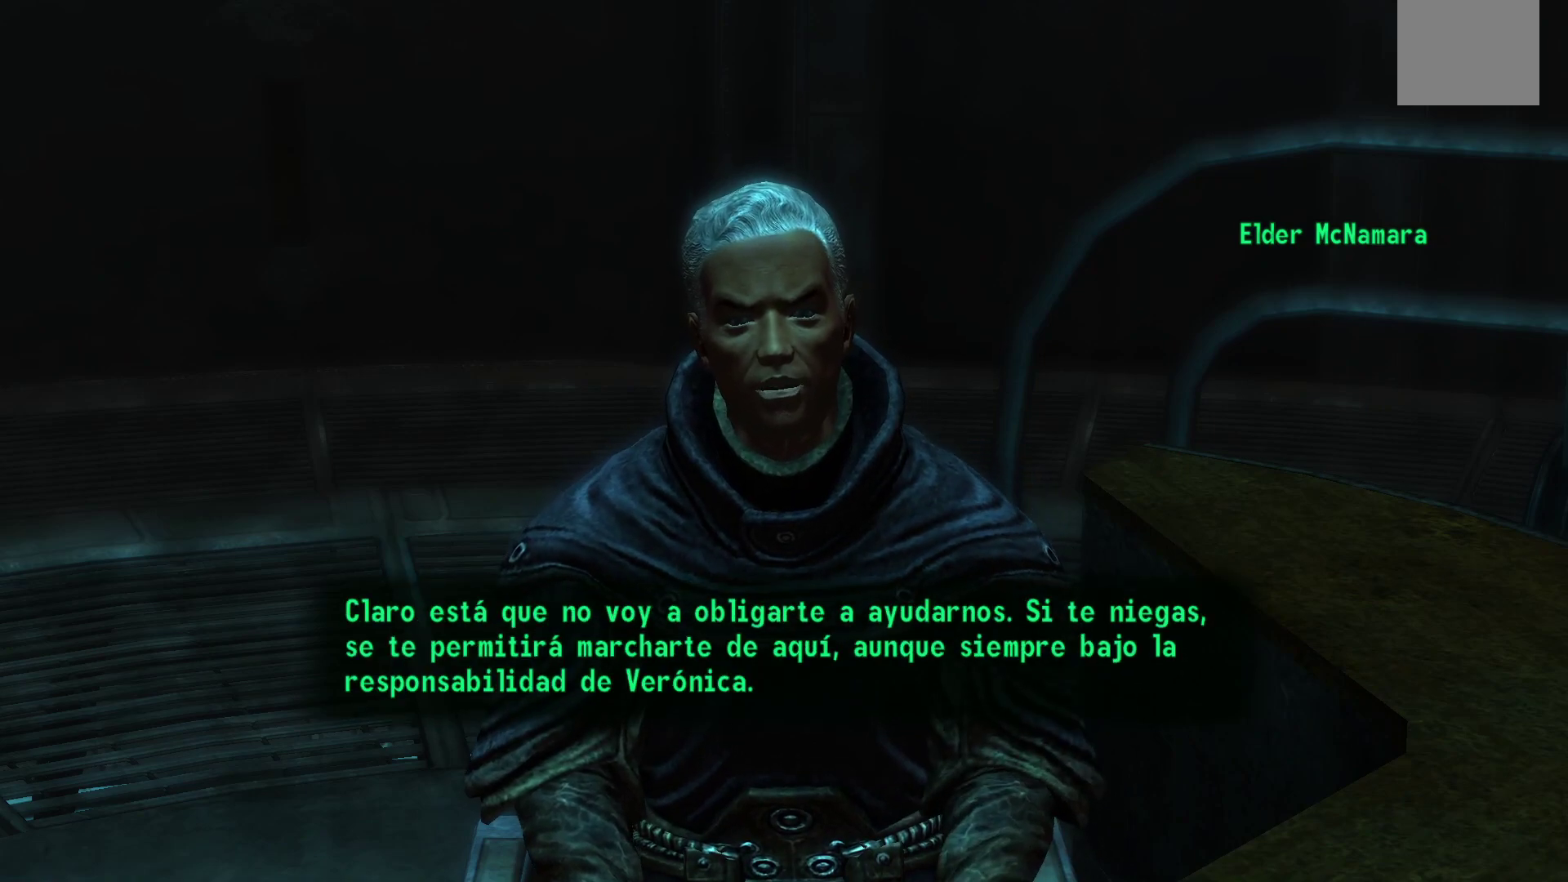
{"buttons": [], "left_stick": "center", "right_stick": "center", "events": []}
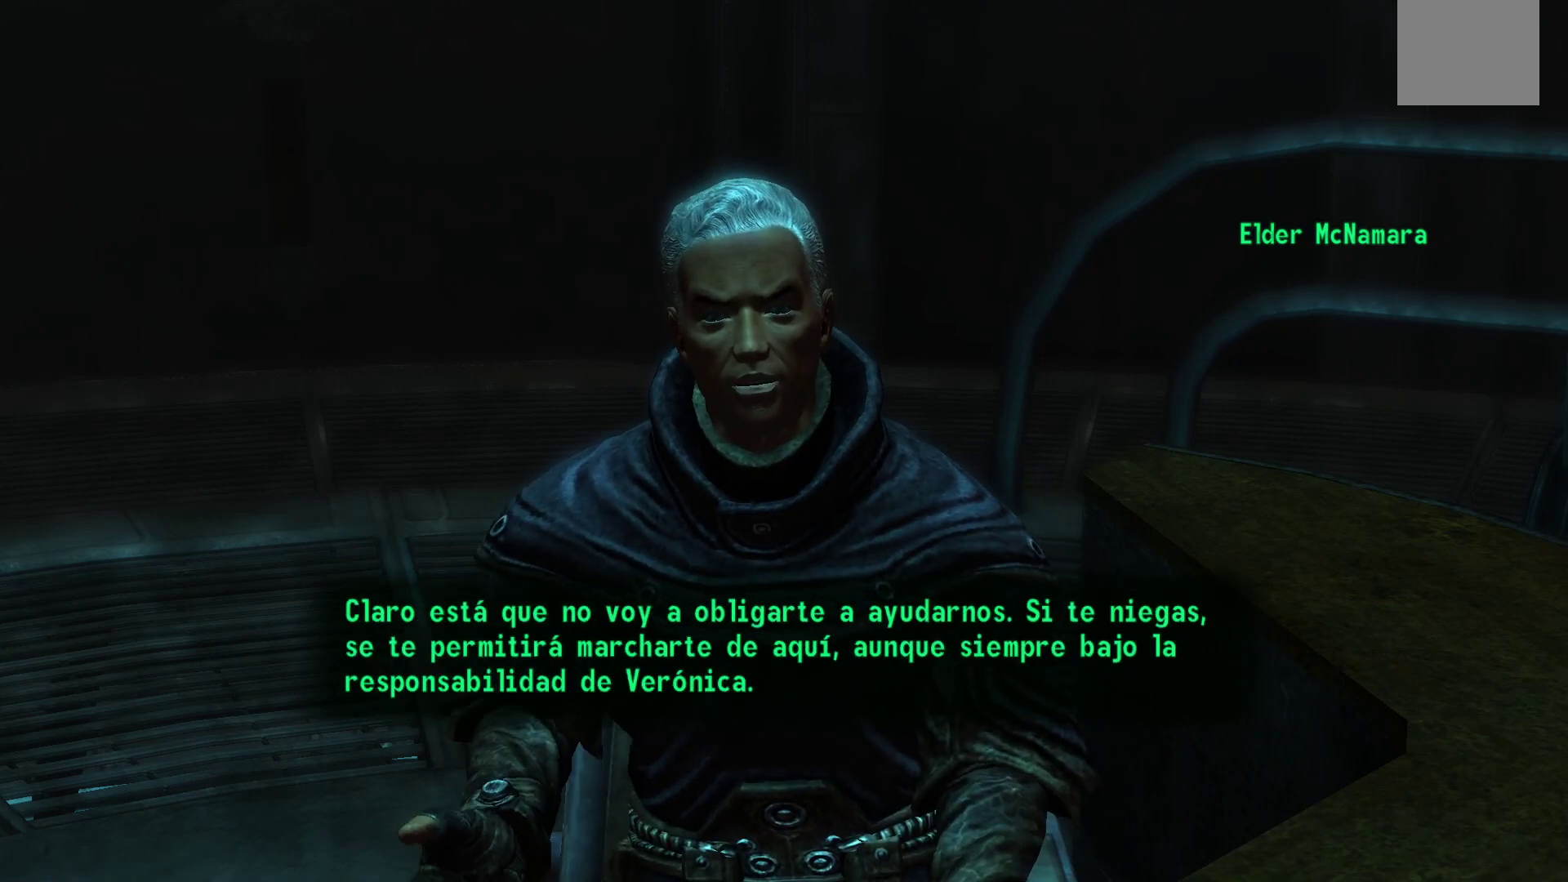
{"buttons": [], "left_stick": "center", "right_stick": "center", "events": []}
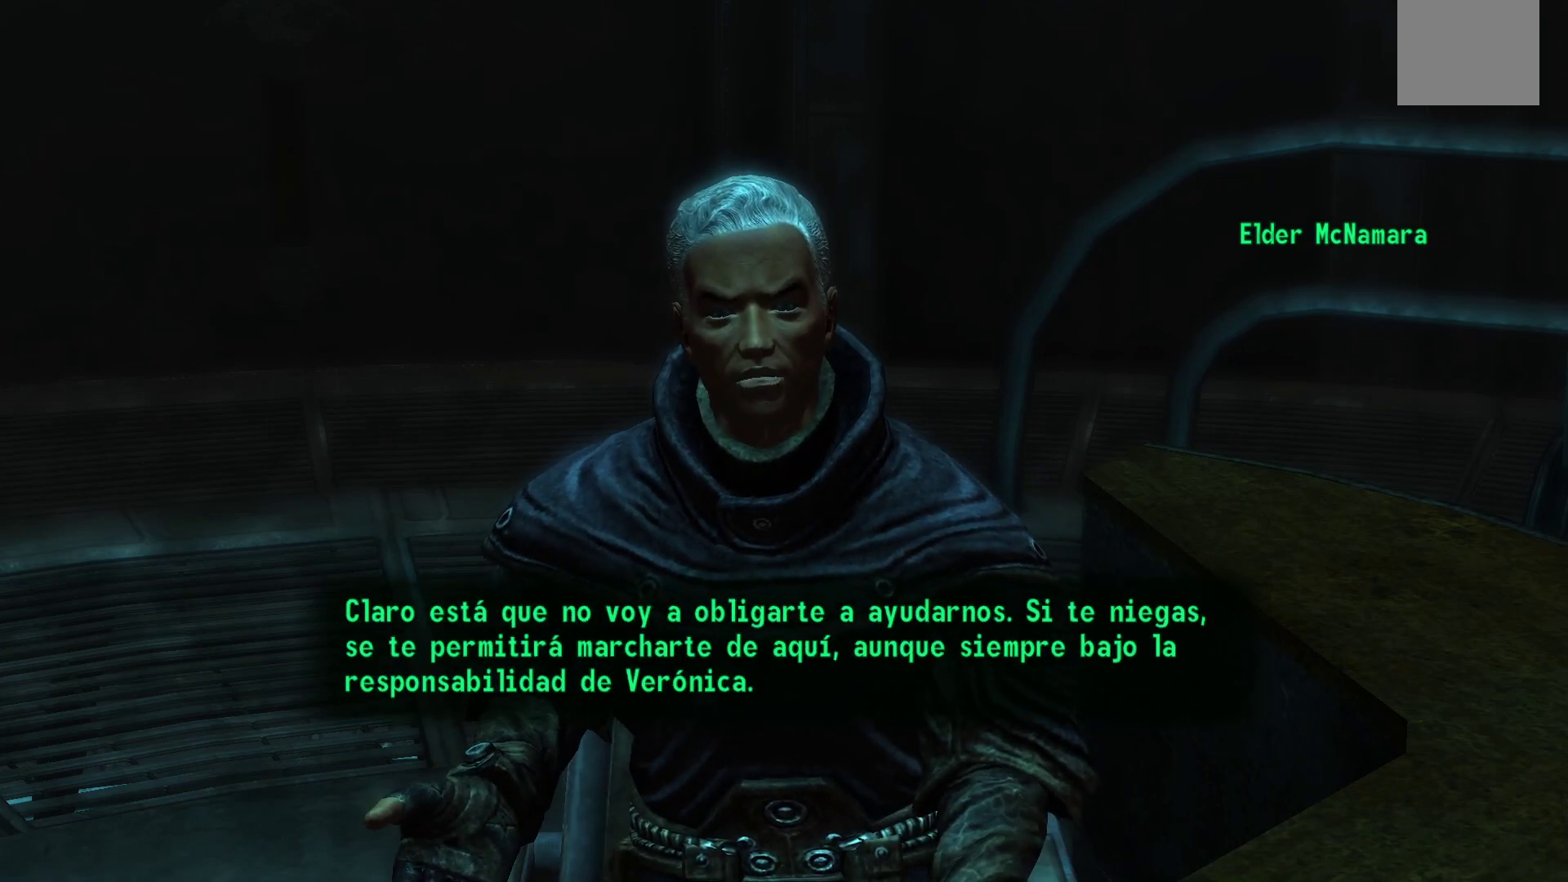
{"buttons": [], "left_stick": "center", "right_stick": "center", "events": [[167, "A", "down"], [317, "A", "up"]]}
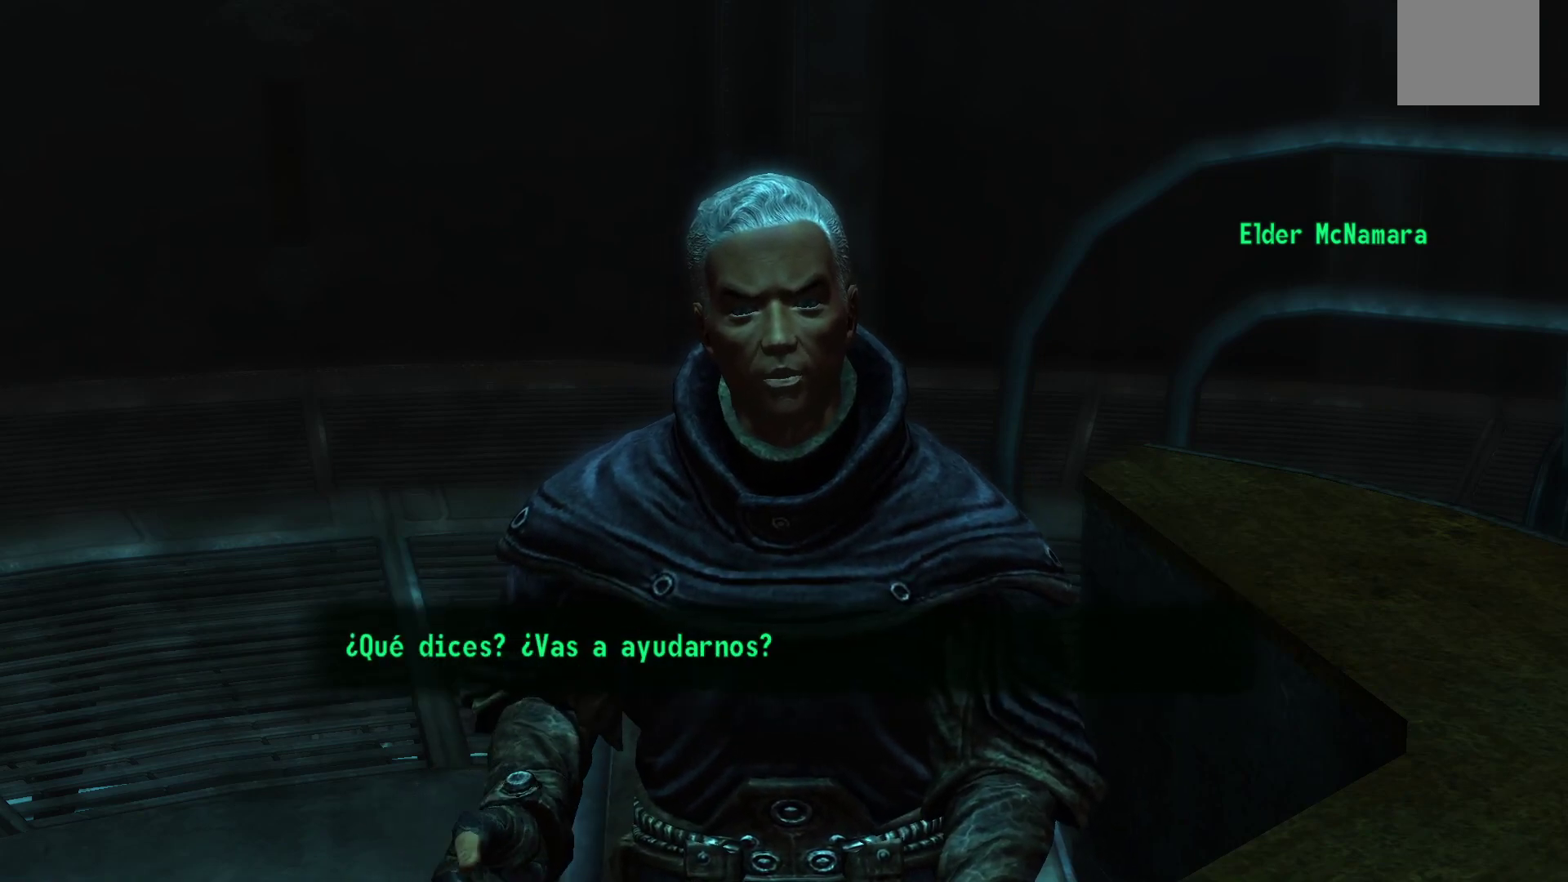
{"buttons": [], "left_stick": "center", "right_stick": "center", "events": []}
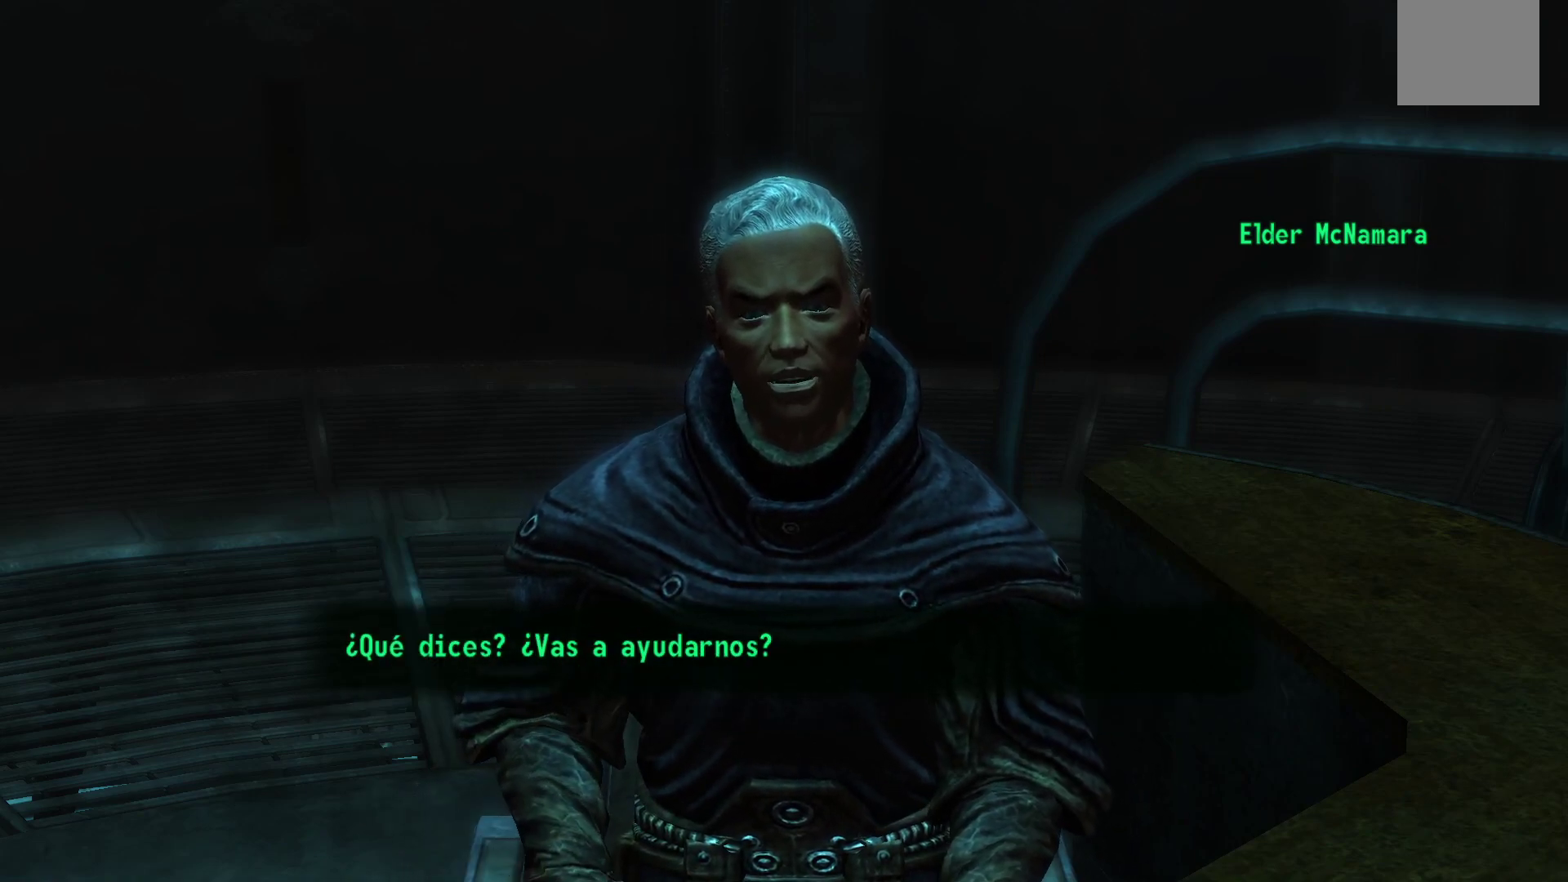
{"buttons": [], "left_stick": "center", "right_stick": "center", "events": [[200, "A", "down"], [233, "A", "up"]]}
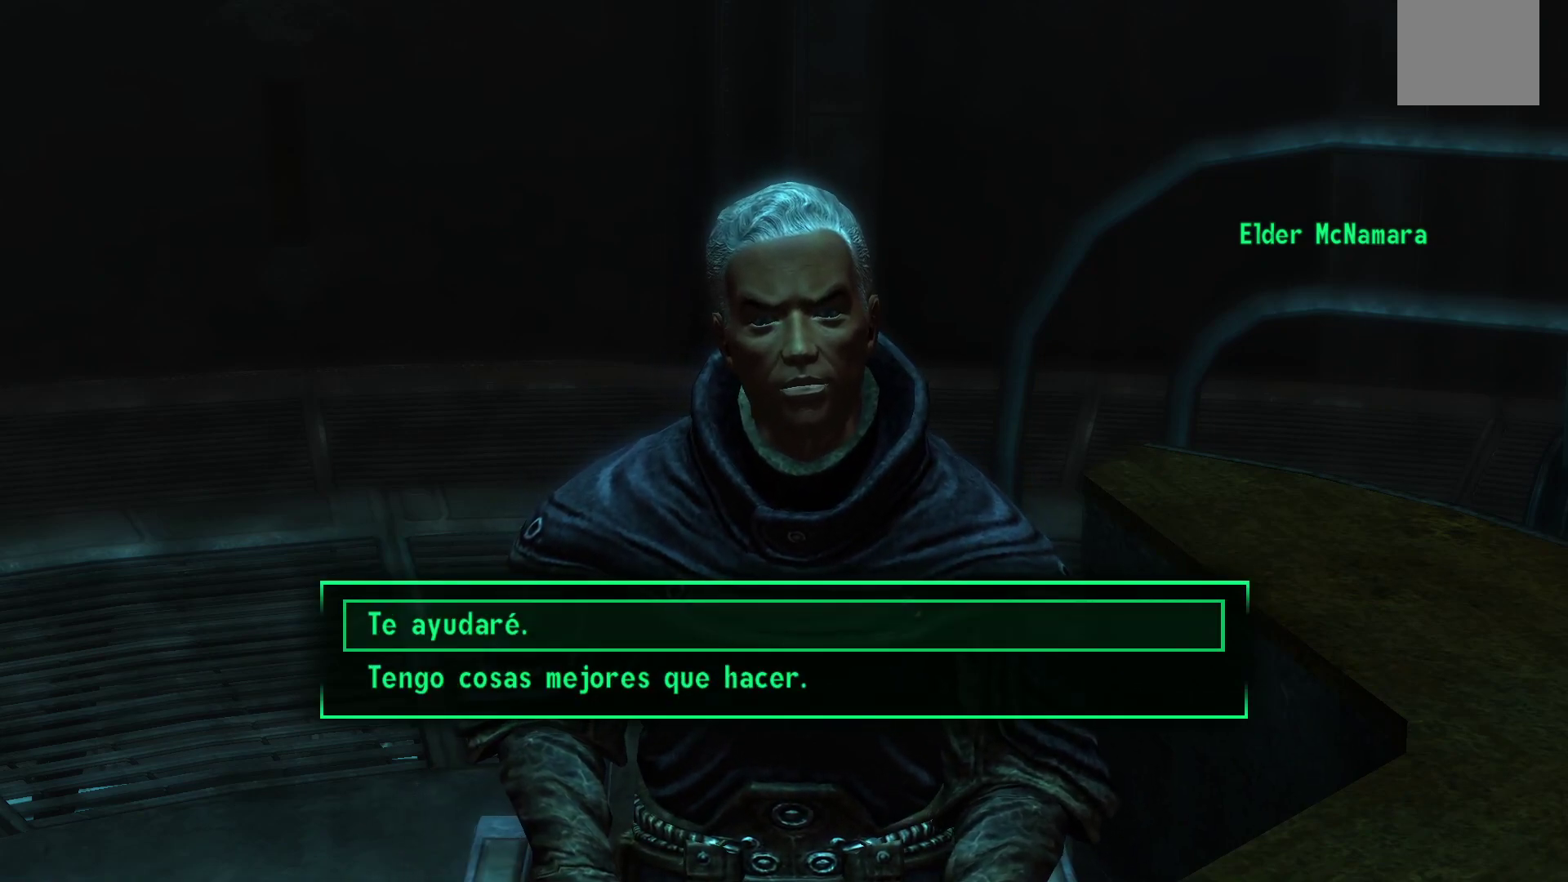
{"buttons": [], "left_stick": "center", "right_stick": "center", "events": []}
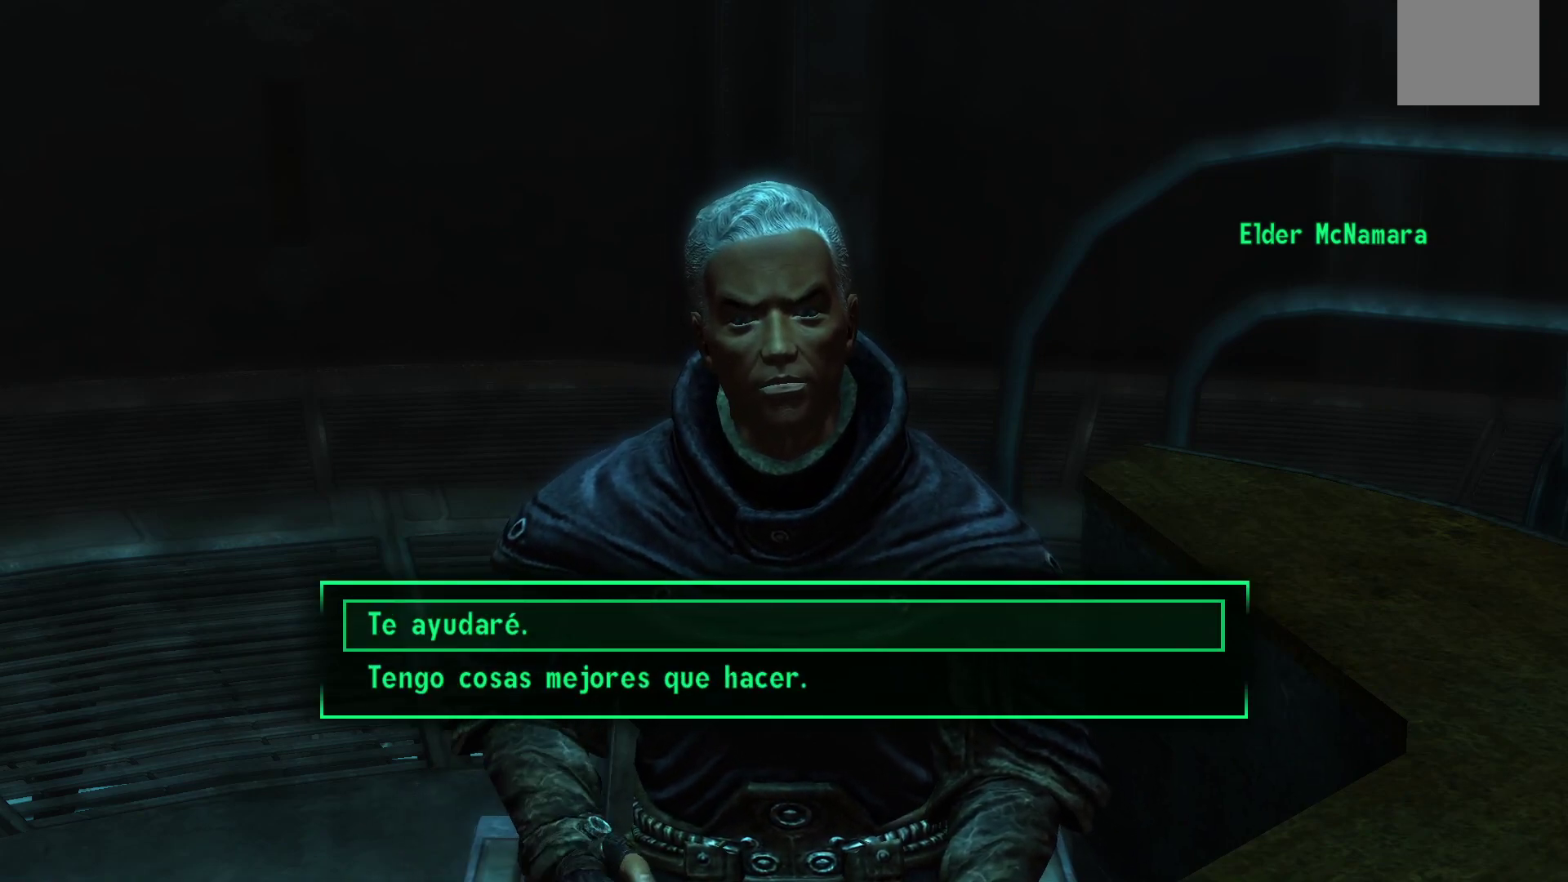
{"buttons": [], "left_stick": "center", "right_stick": "center", "events": []}
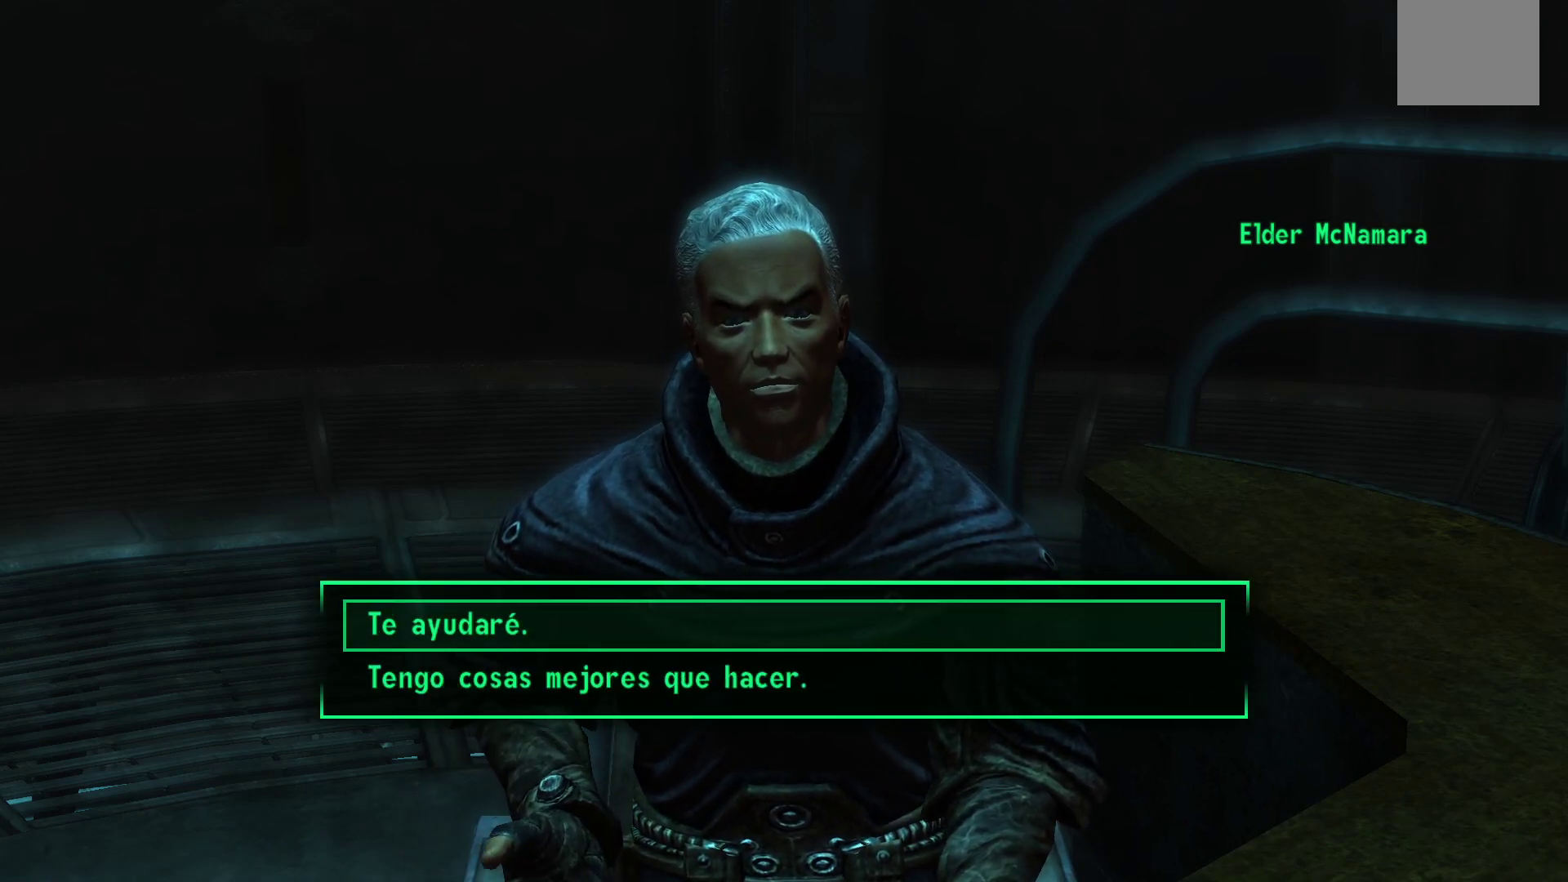
{"buttons": [], "left_stick": "center", "right_stick": "center", "events": []}
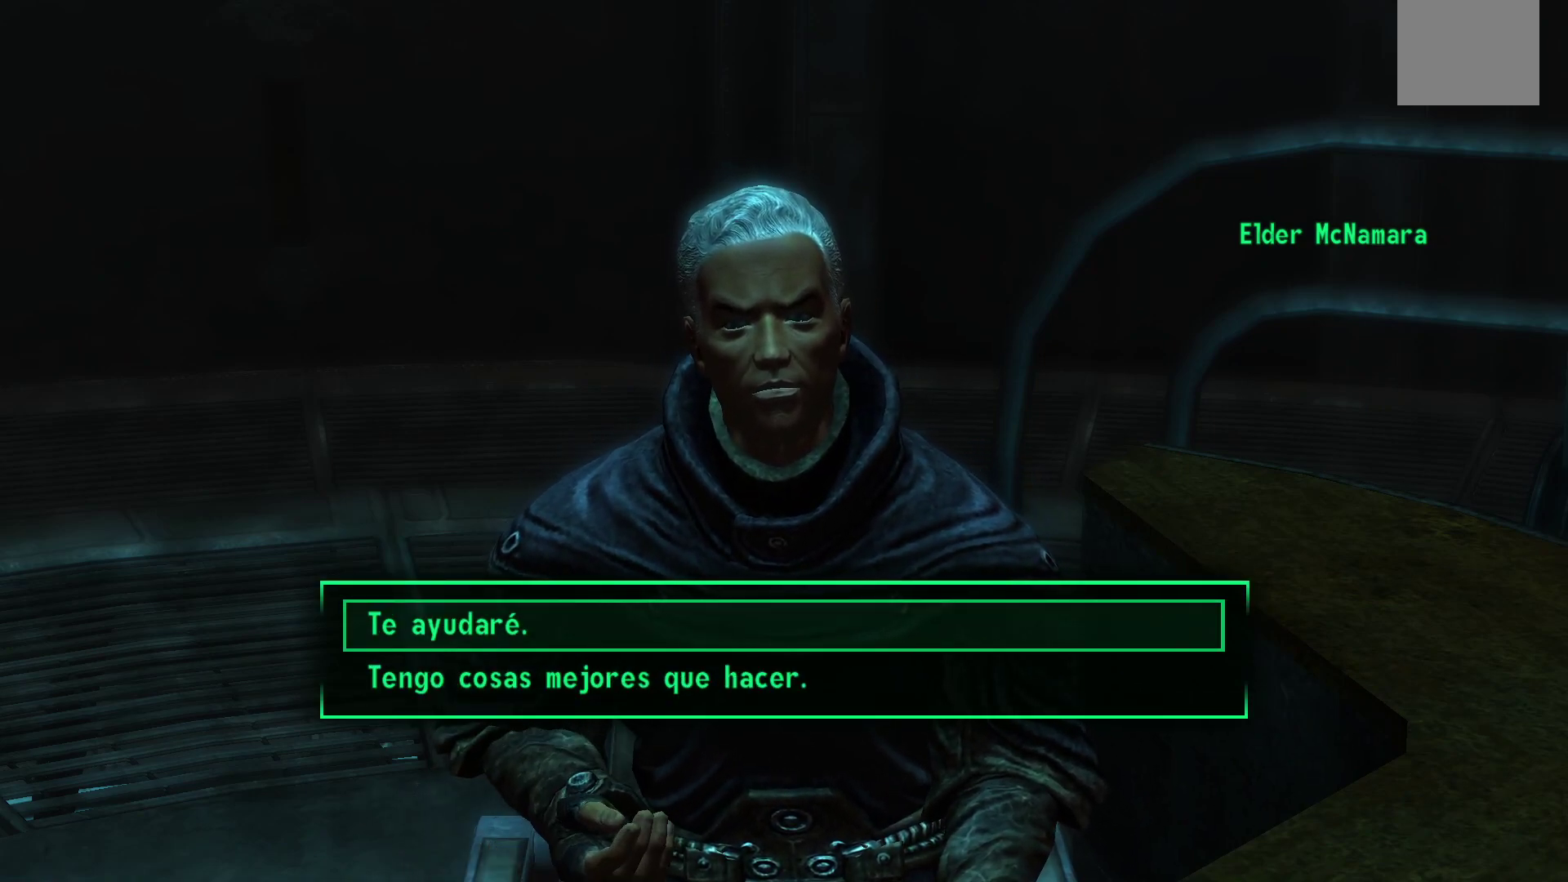
{"buttons": [], "left_stick": "center", "right_stick": "center", "events": [[217, "DPAD_DOWN", "down"], [367, "DPAD_DOWN", "up"]]}
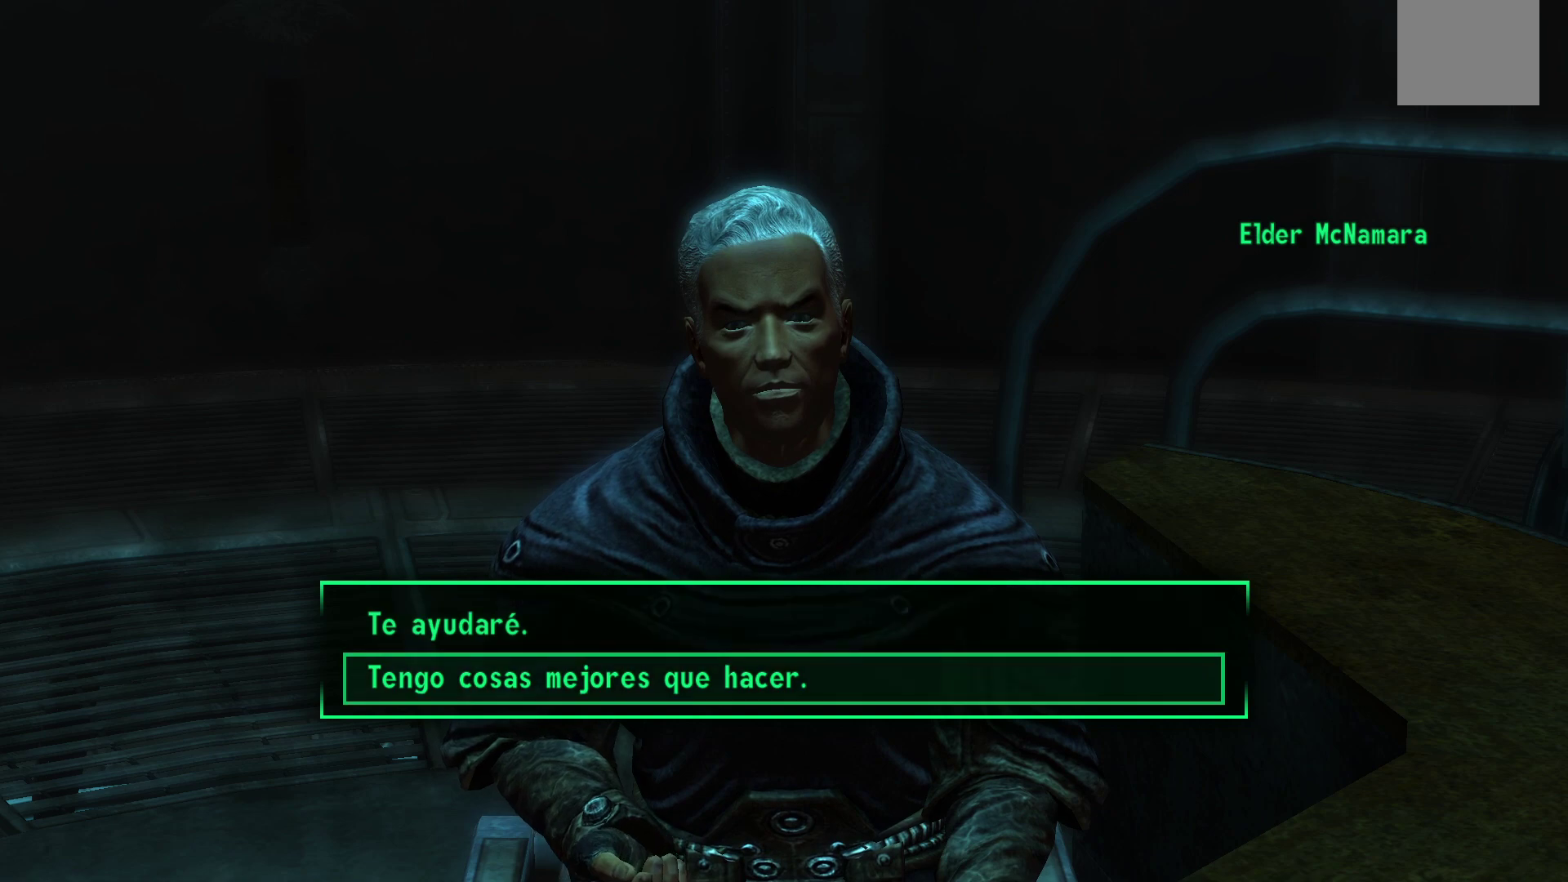
{"buttons": [], "left_stick": "center", "right_stick": "center", "events": [[100, "DPAD_UP", "down"], [250, "DPAD_UP", "up"], [350, "A", "down"], [467, "A", "up"]]}
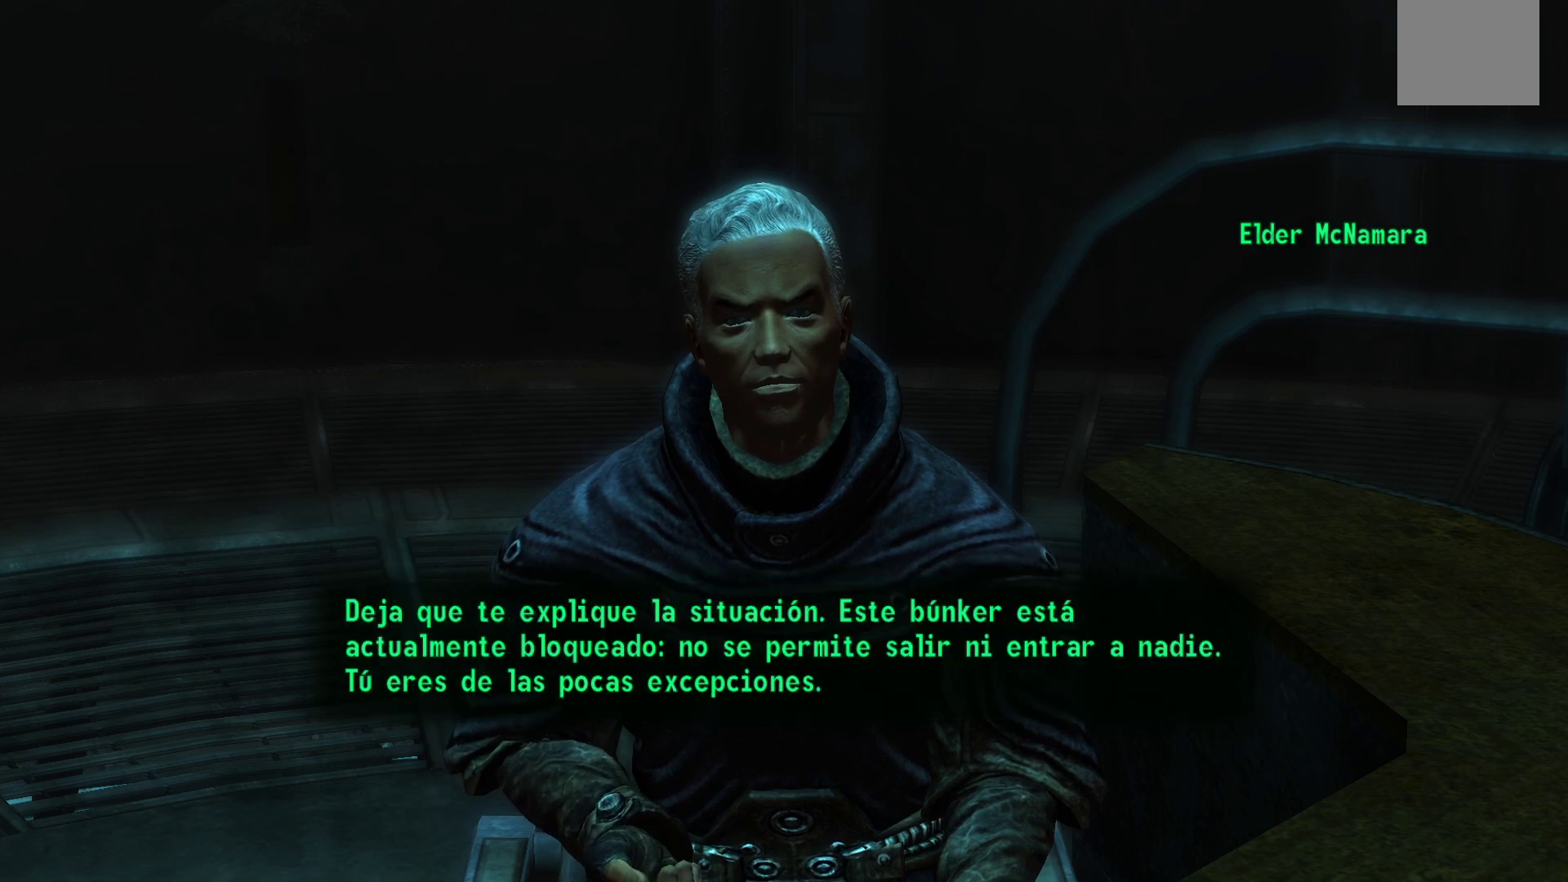
{"buttons": [], "left_stick": "center", "right_stick": "center", "events": [[383, "A", "down"], [500, "A", "up"]]}
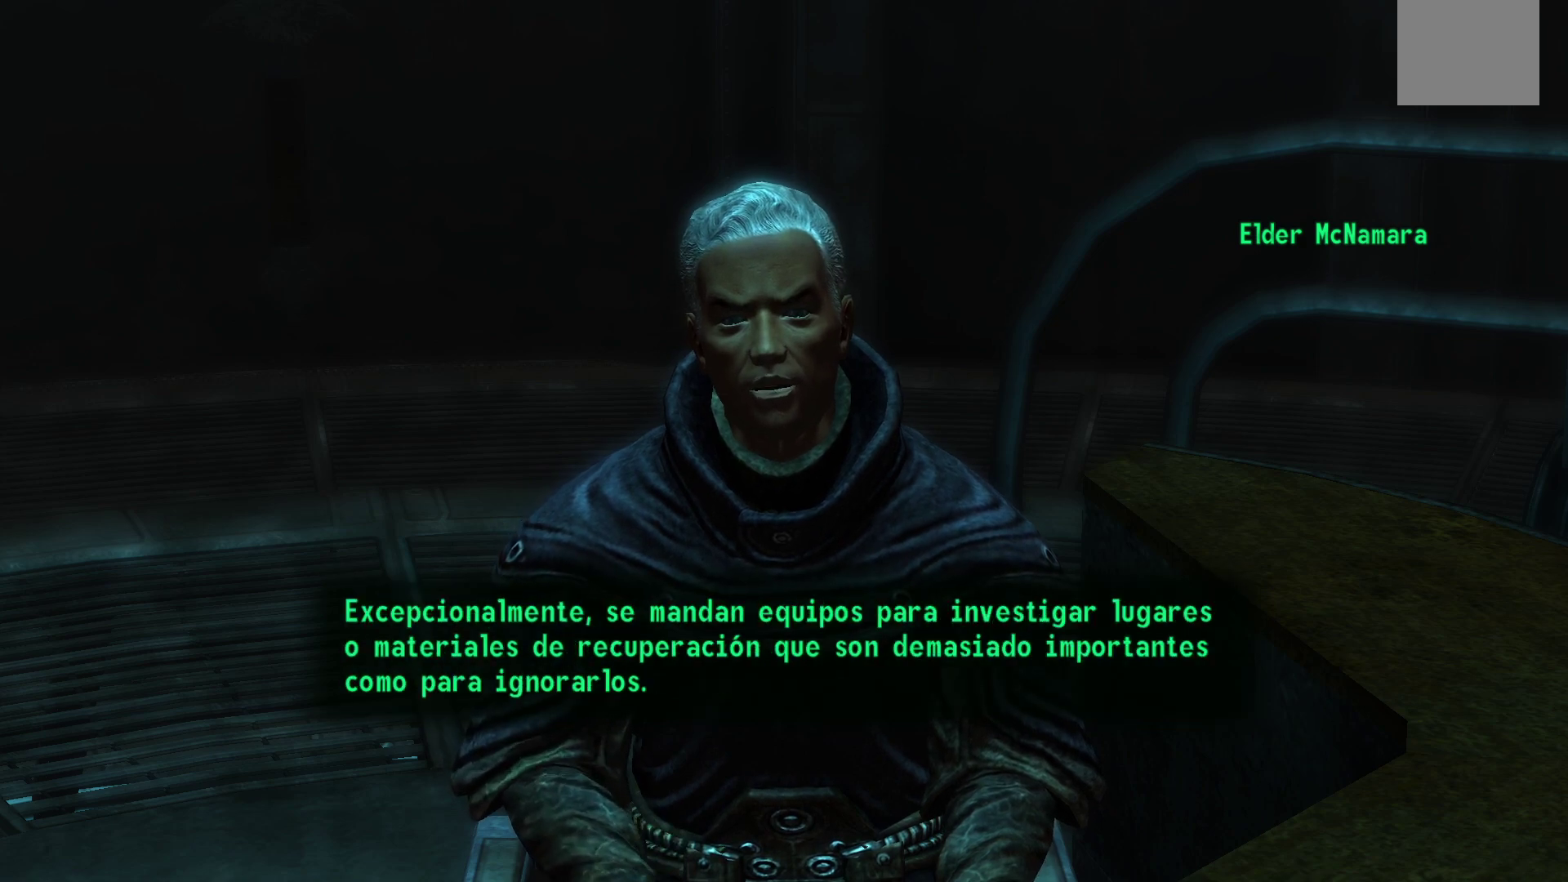
{"buttons": [], "left_stick": "center", "right_stick": "center", "events": []}
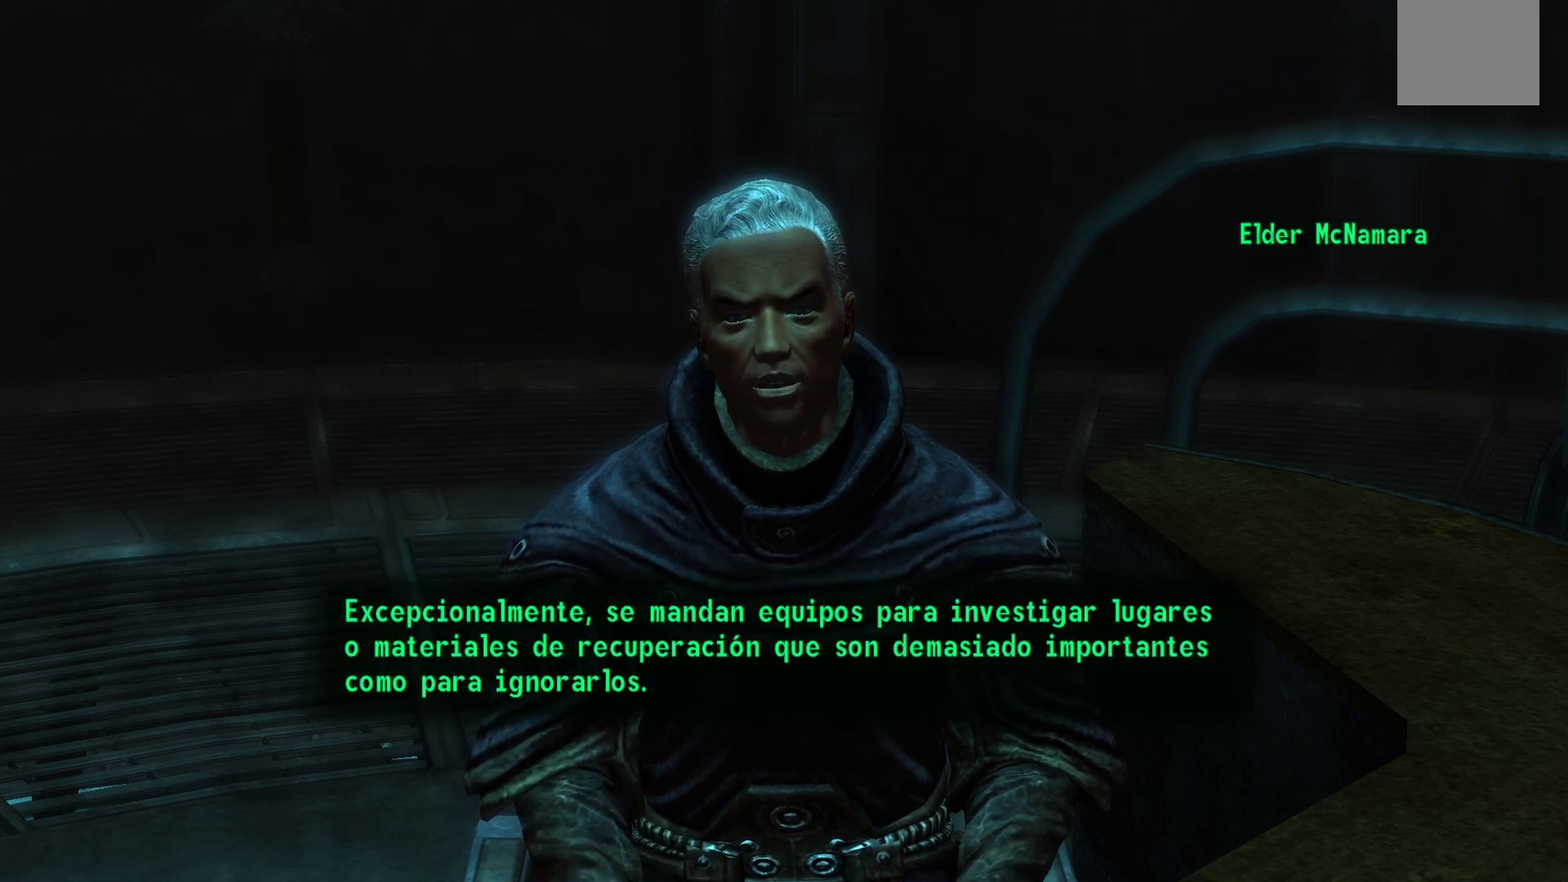
{"buttons": [], "left_stick": "center", "right_stick": "center", "events": []}
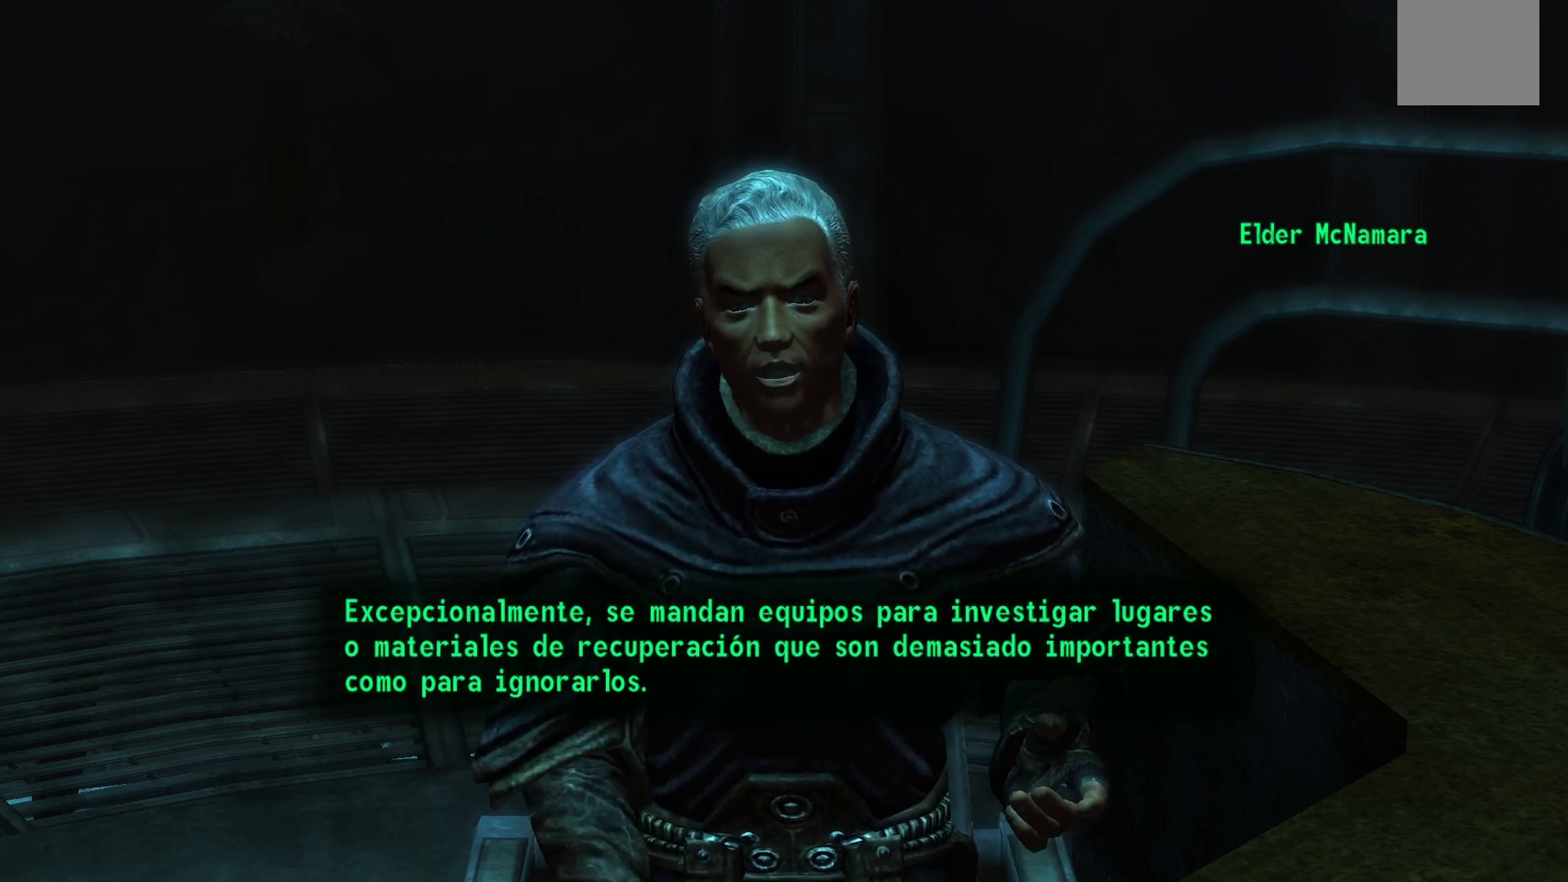
{"buttons": [], "left_stick": "center", "right_stick": "center", "events": []}
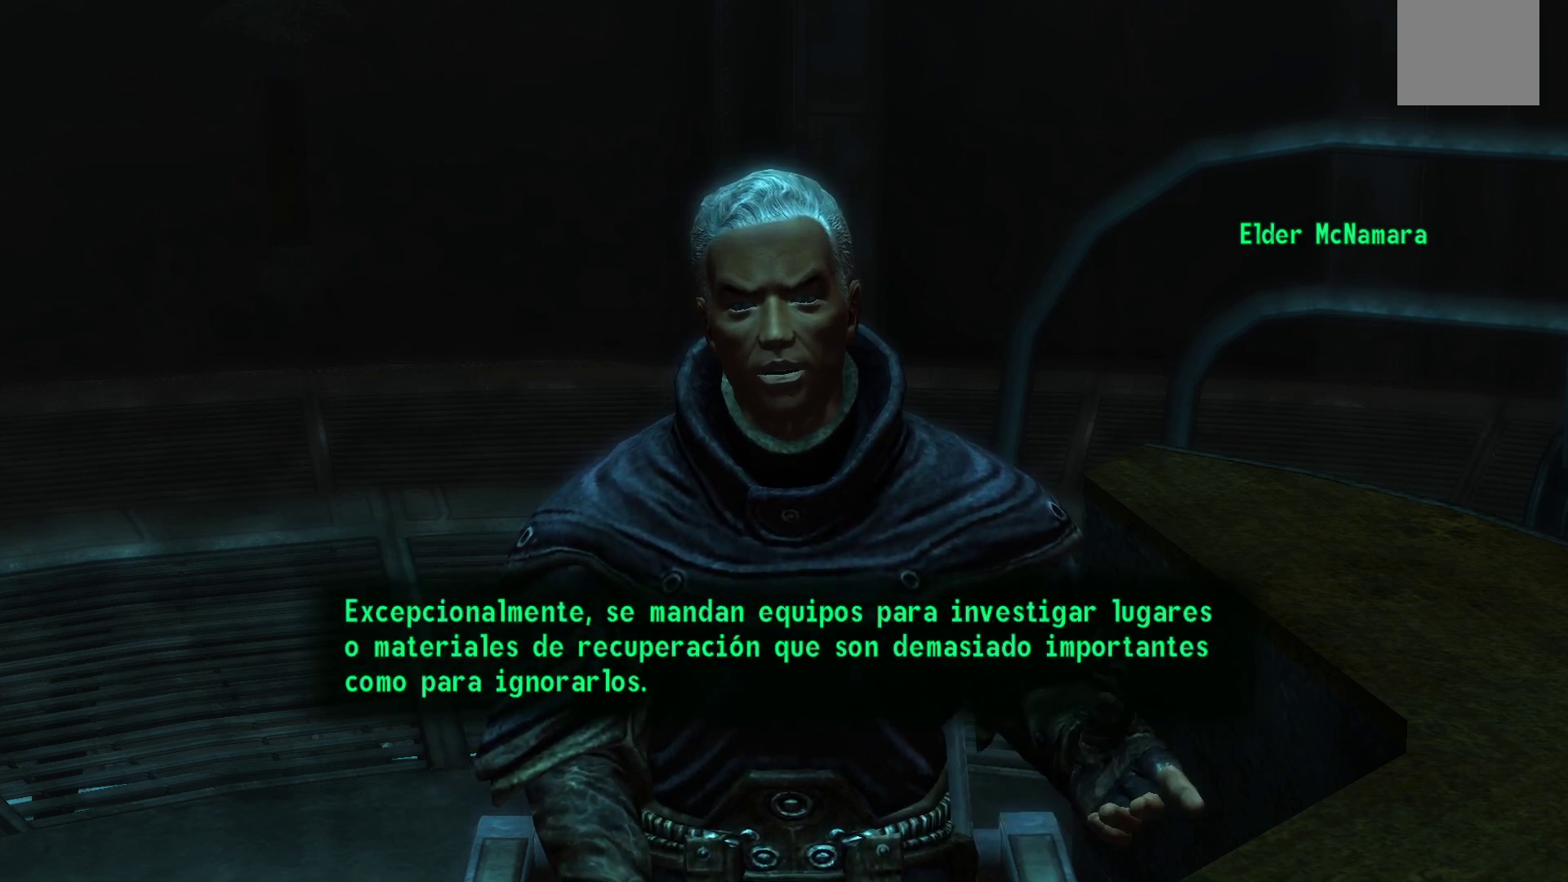
{"buttons": [], "left_stick": "center", "right_stick": "center", "events": []}
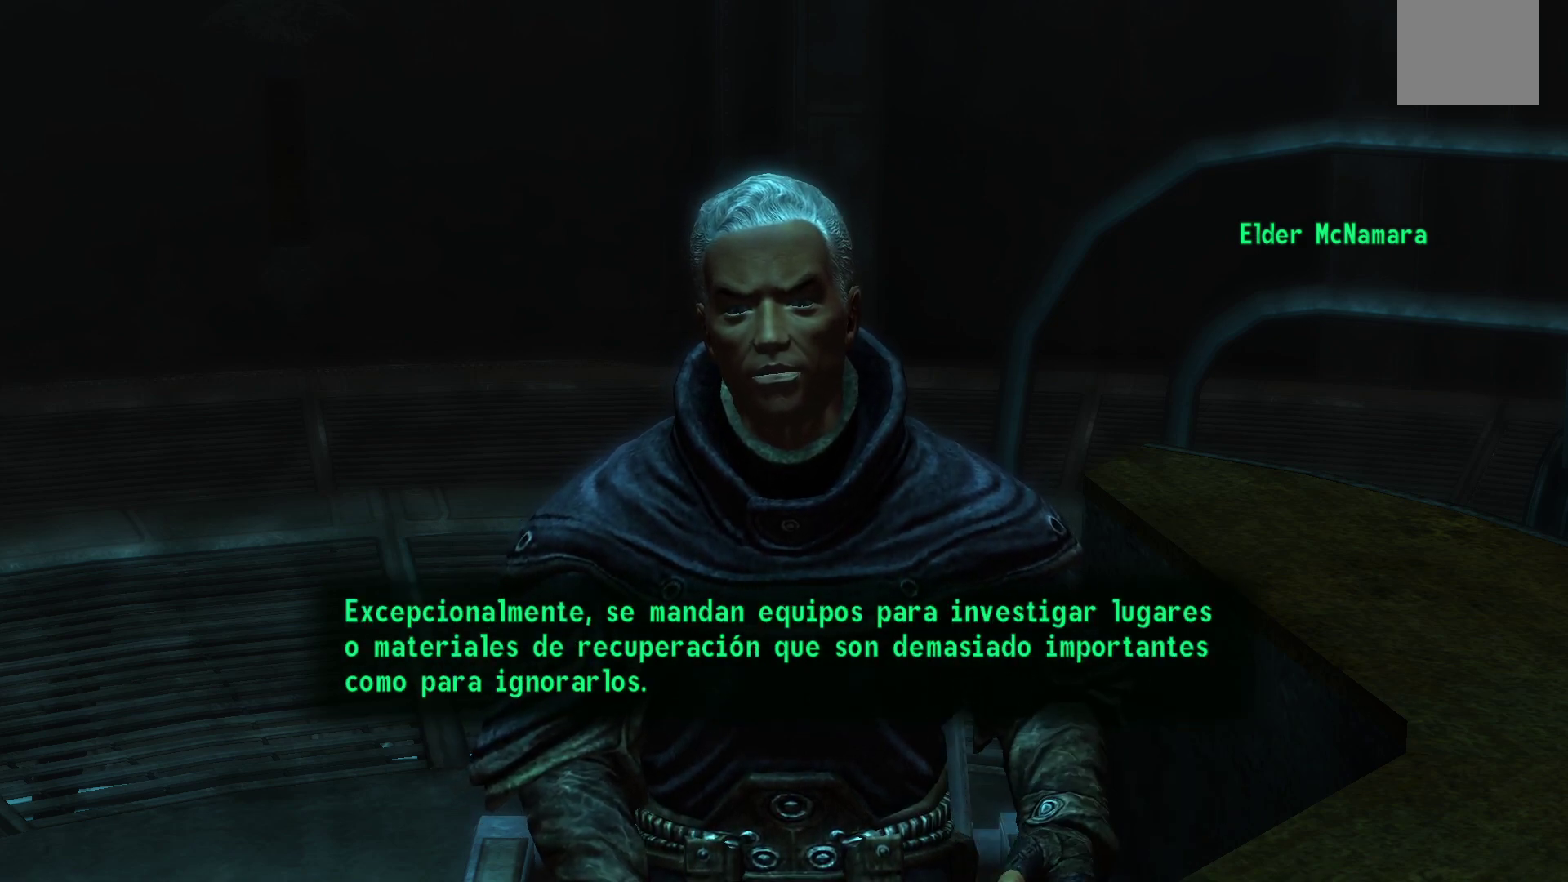
{"buttons": [], "left_stick": "center", "right_stick": "center", "events": []}
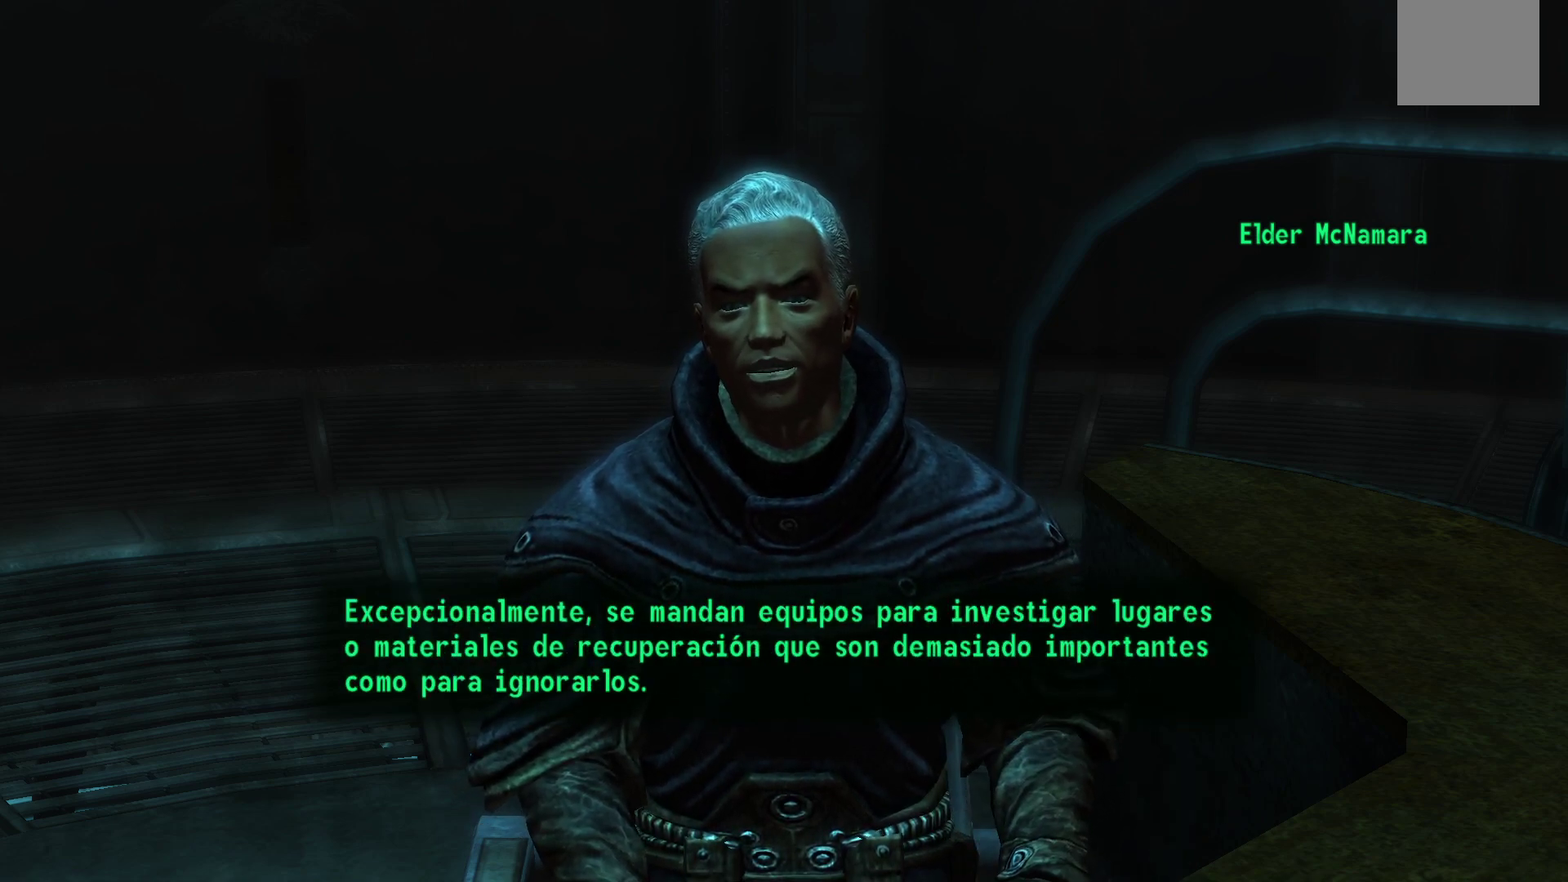
{"buttons": ["A"], "left_stick": "center", "right_stick": "center", "events": [[433, "A", "down"]]}
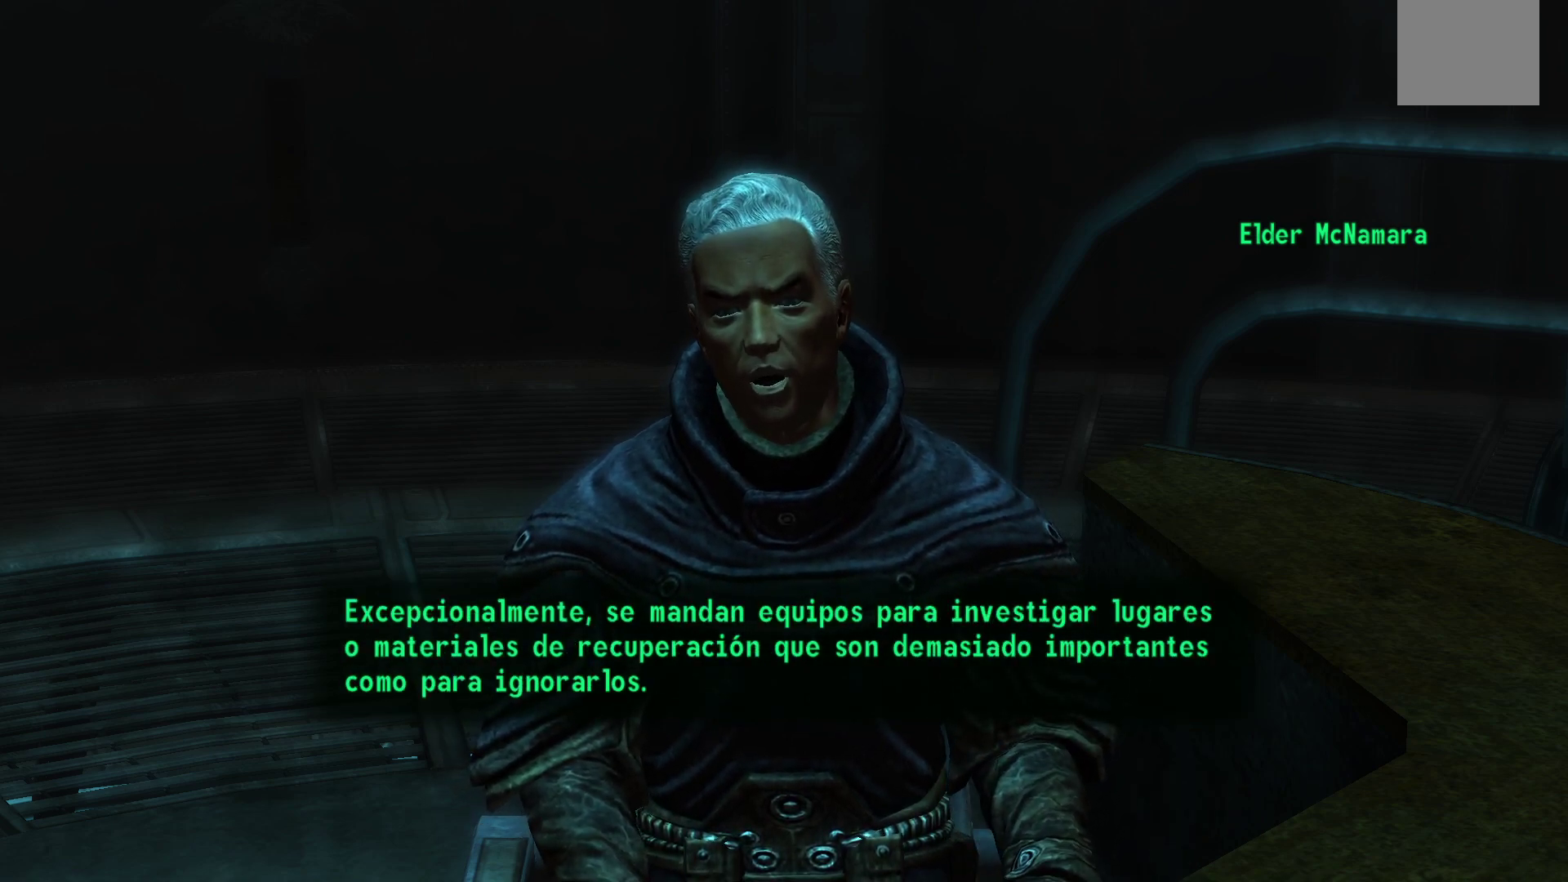
{"buttons": [], "left_stick": "center", "right_stick": "center", "events": [[117, "A", "up"]]}
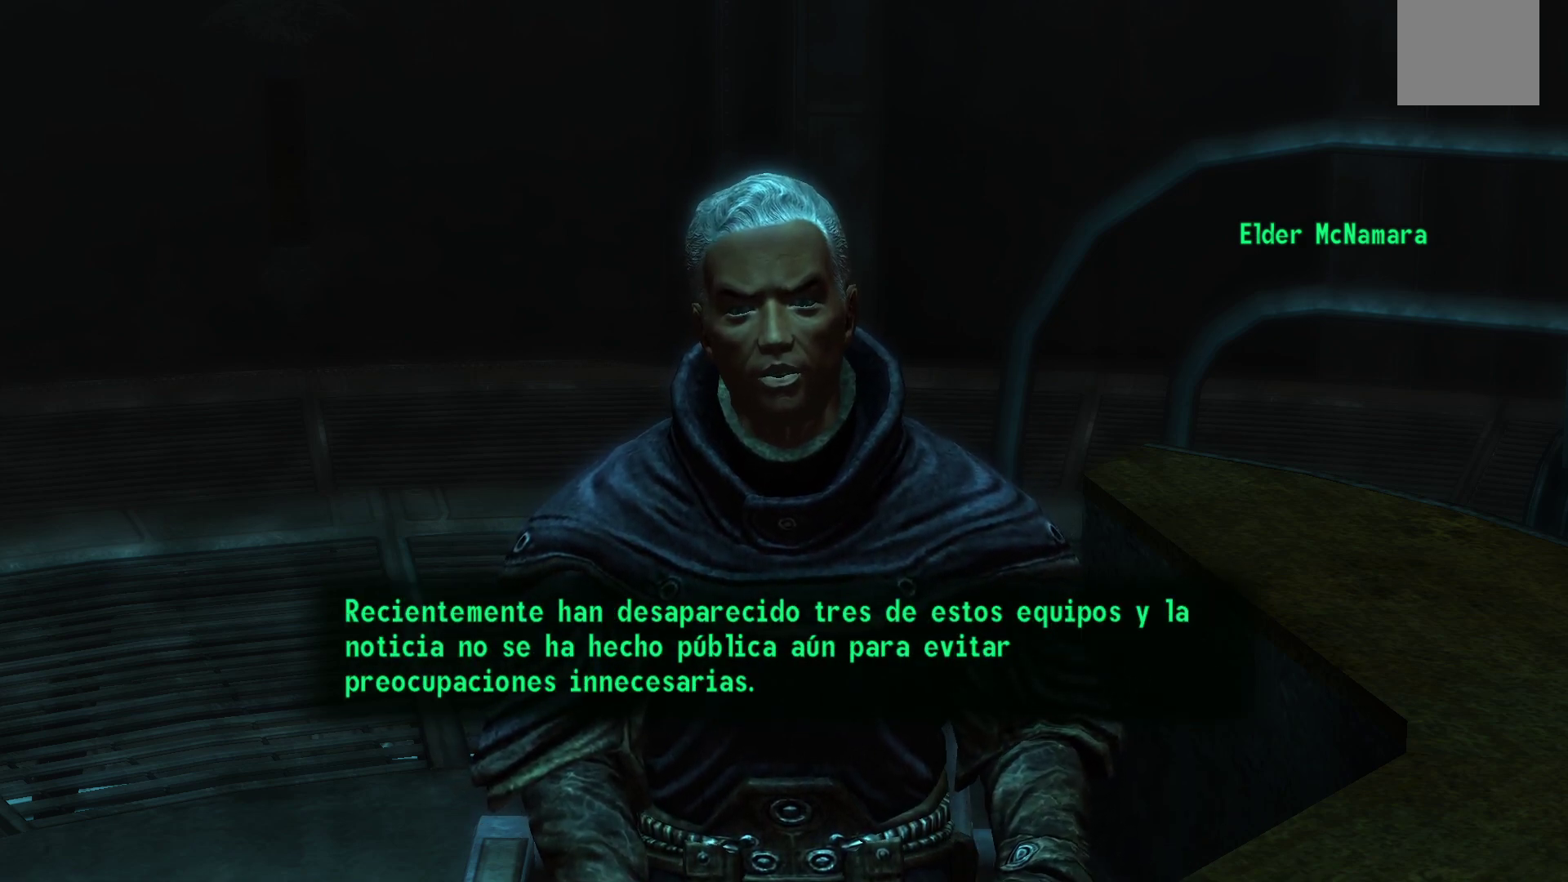
{"buttons": [], "left_stick": "center", "right_stick": "center", "events": []}
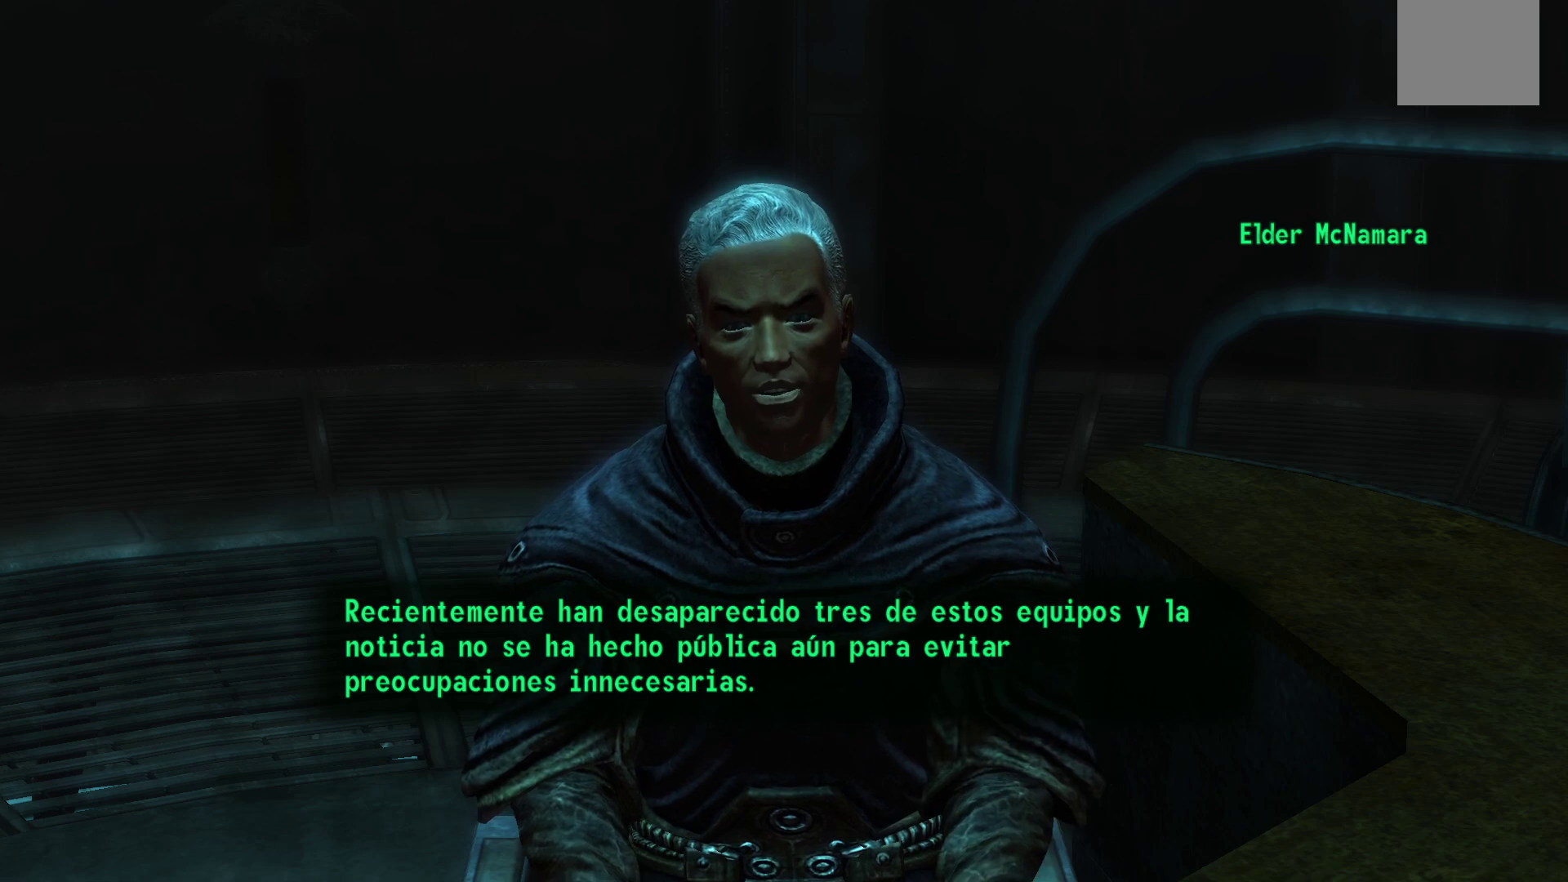
{"buttons": [], "left_stick": "center", "right_stick": "center", "events": [[50, "A", "down"], [200, "A", "up"]]}
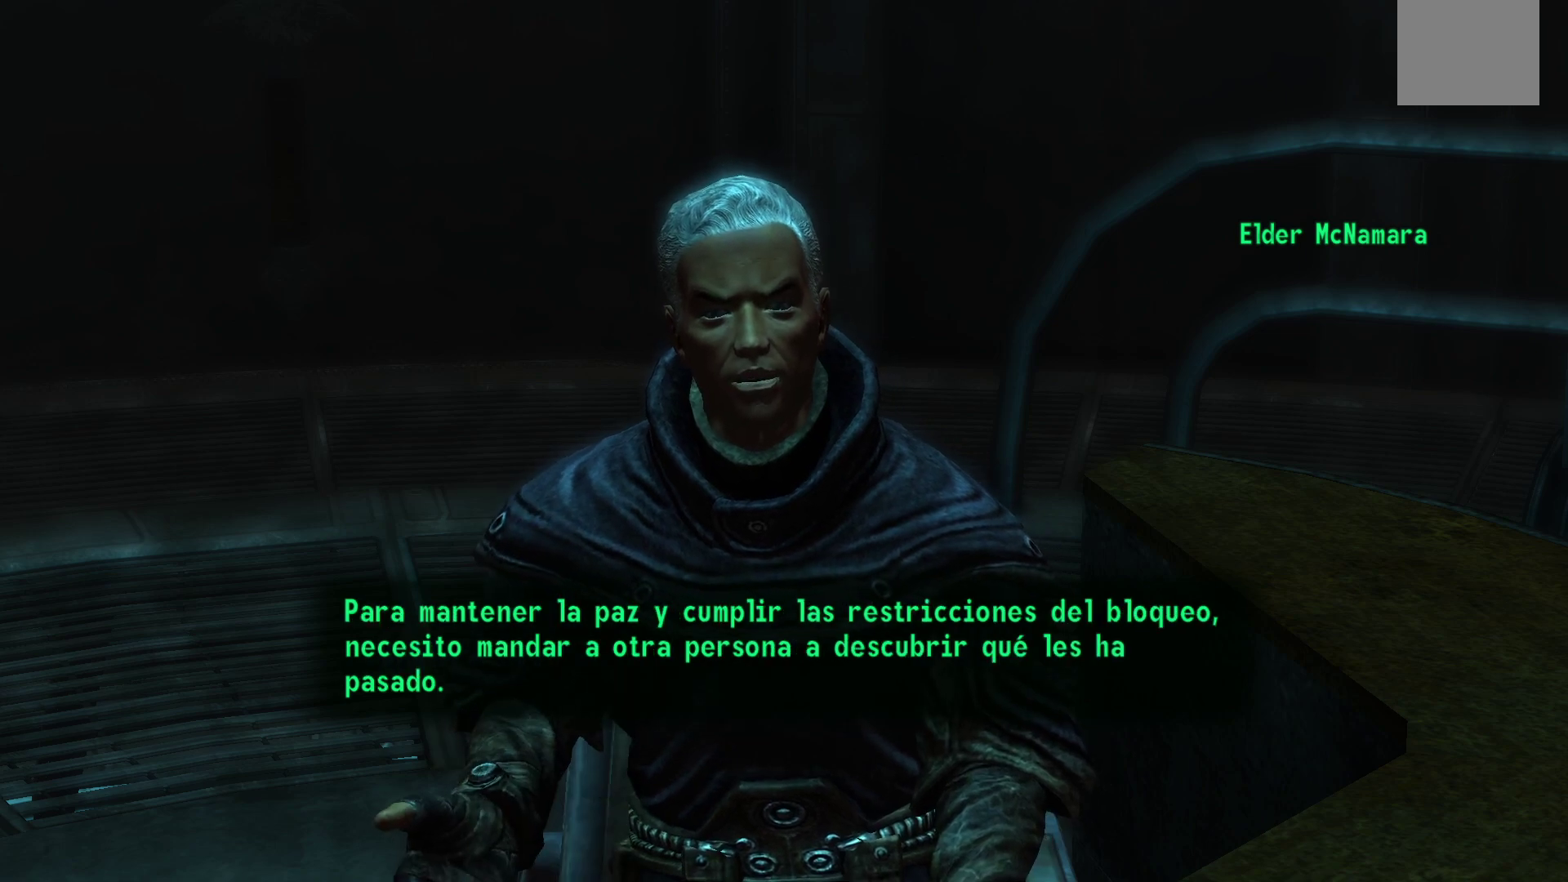
{"buttons": [], "left_stick": "center", "right_stick": "center", "events": []}
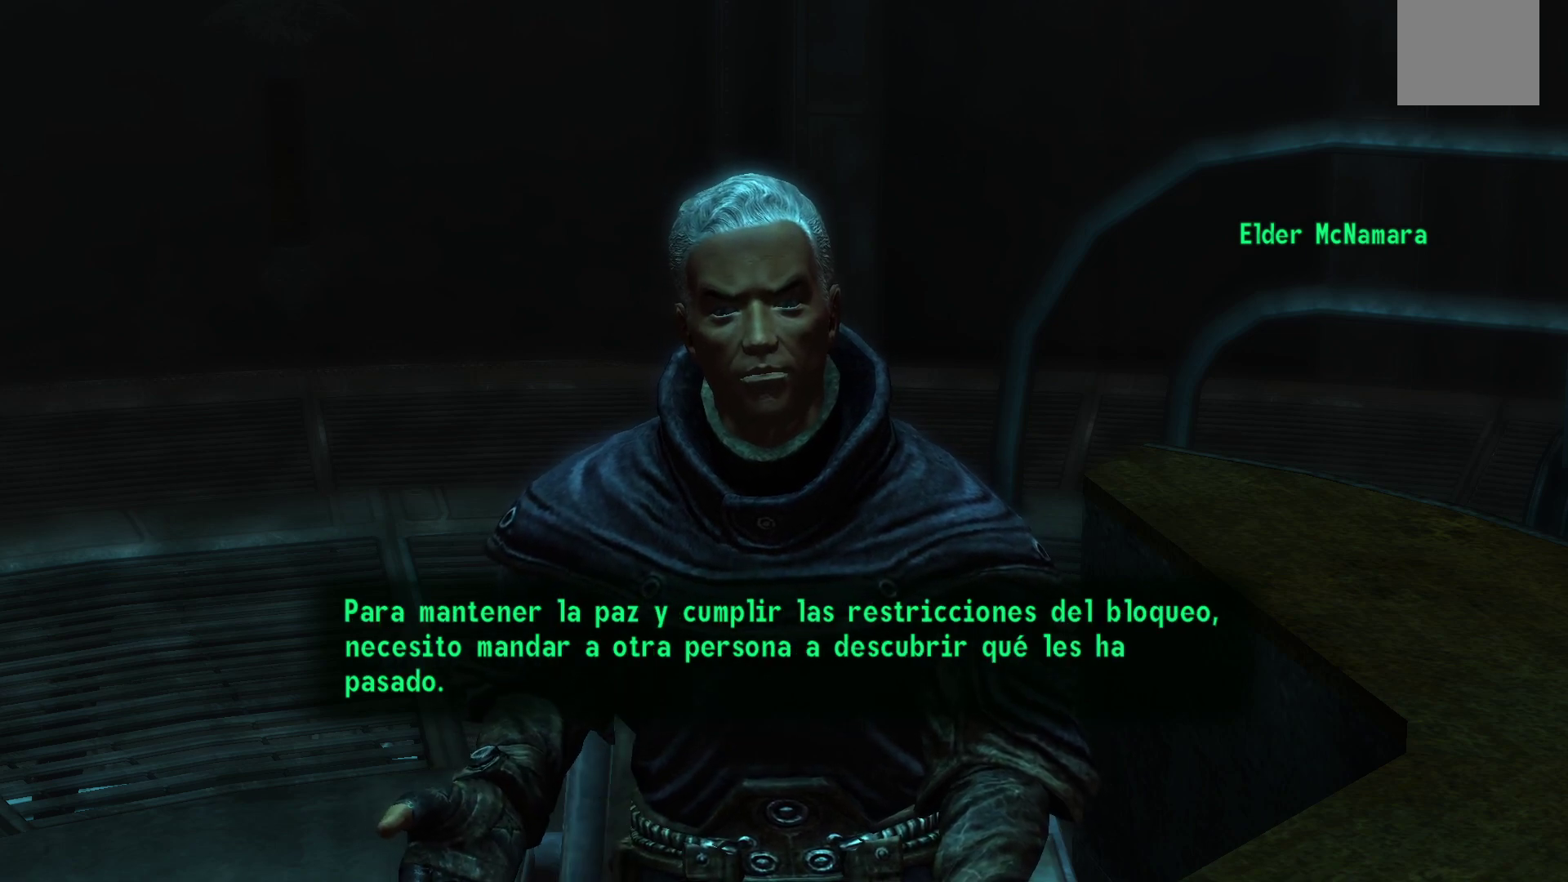
{"buttons": [], "left_stick": "center", "right_stick": "center", "events": []}
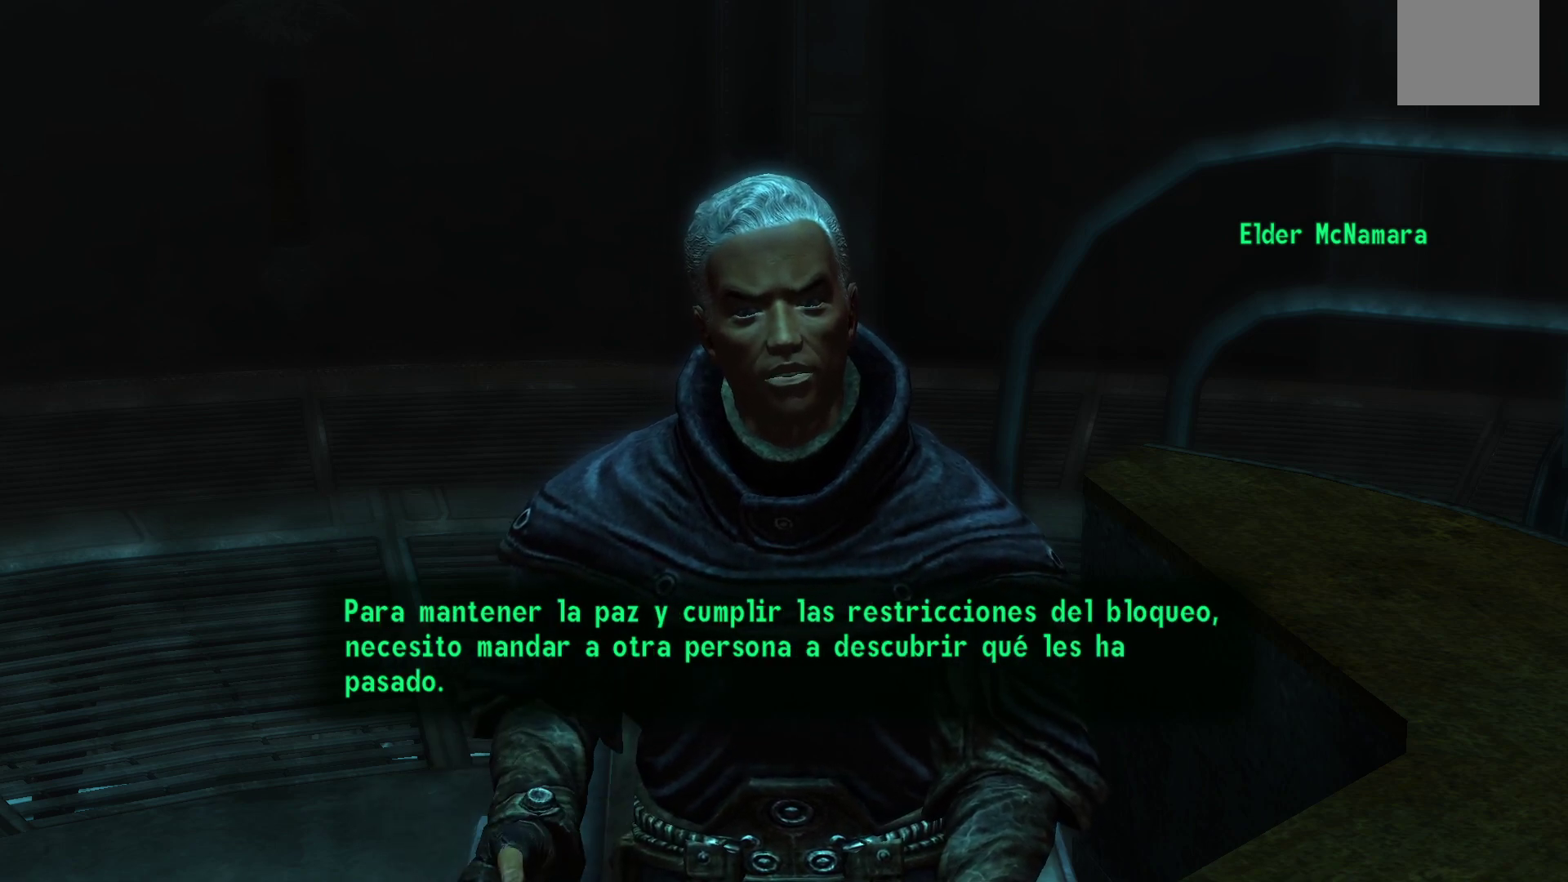
{"buttons": [], "left_stick": "center", "right_stick": "center", "events": [[150, "A", "down"], [267, "A", "up"]]}
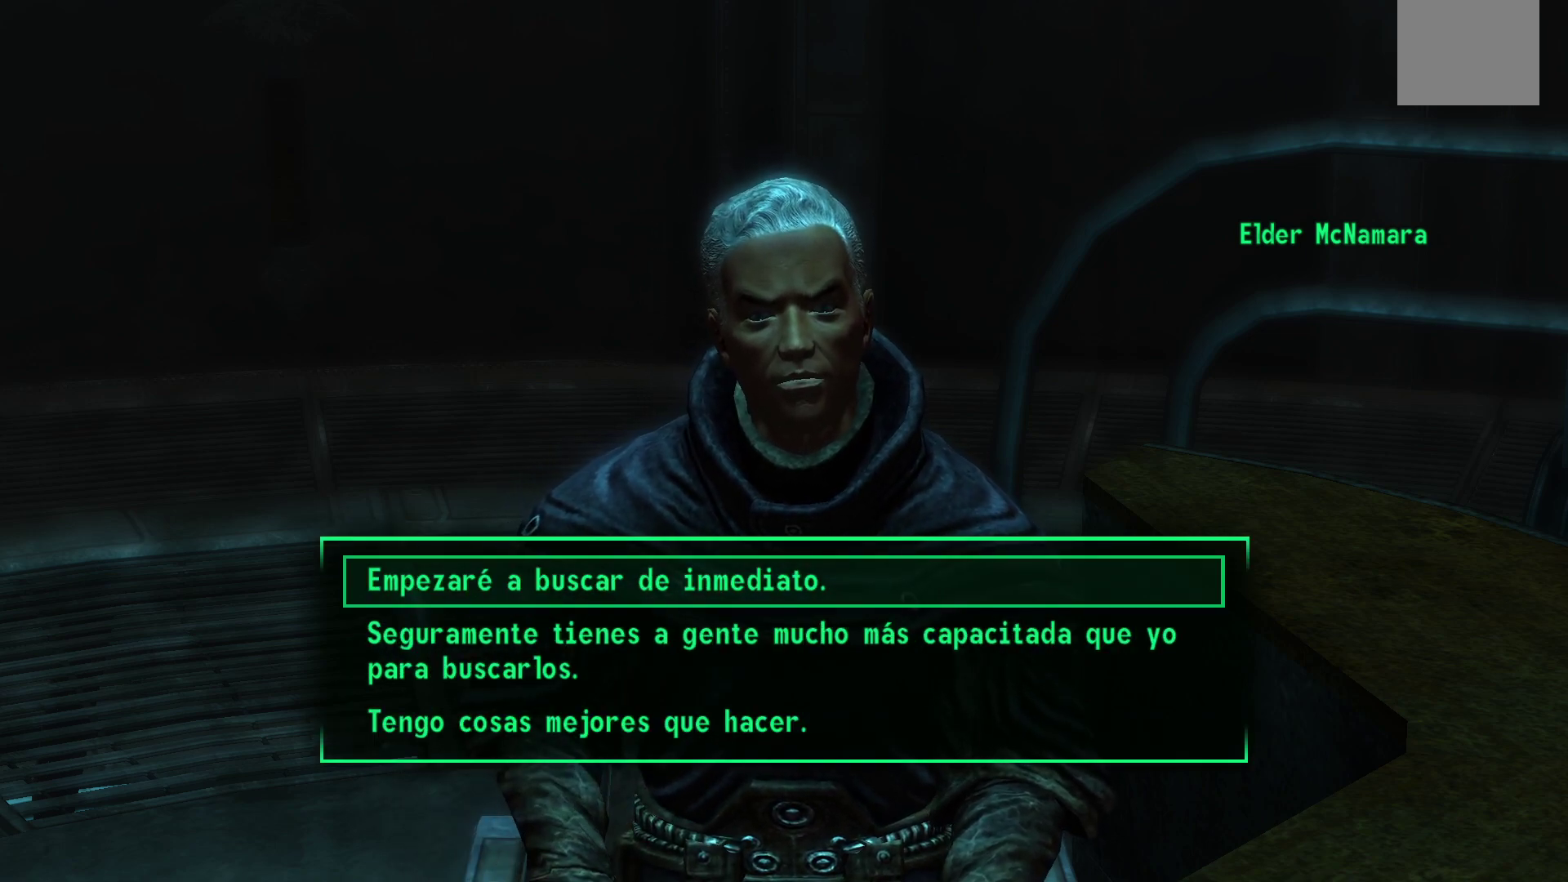
{"buttons": [], "left_stick": "center", "right_stick": "center", "events": []}
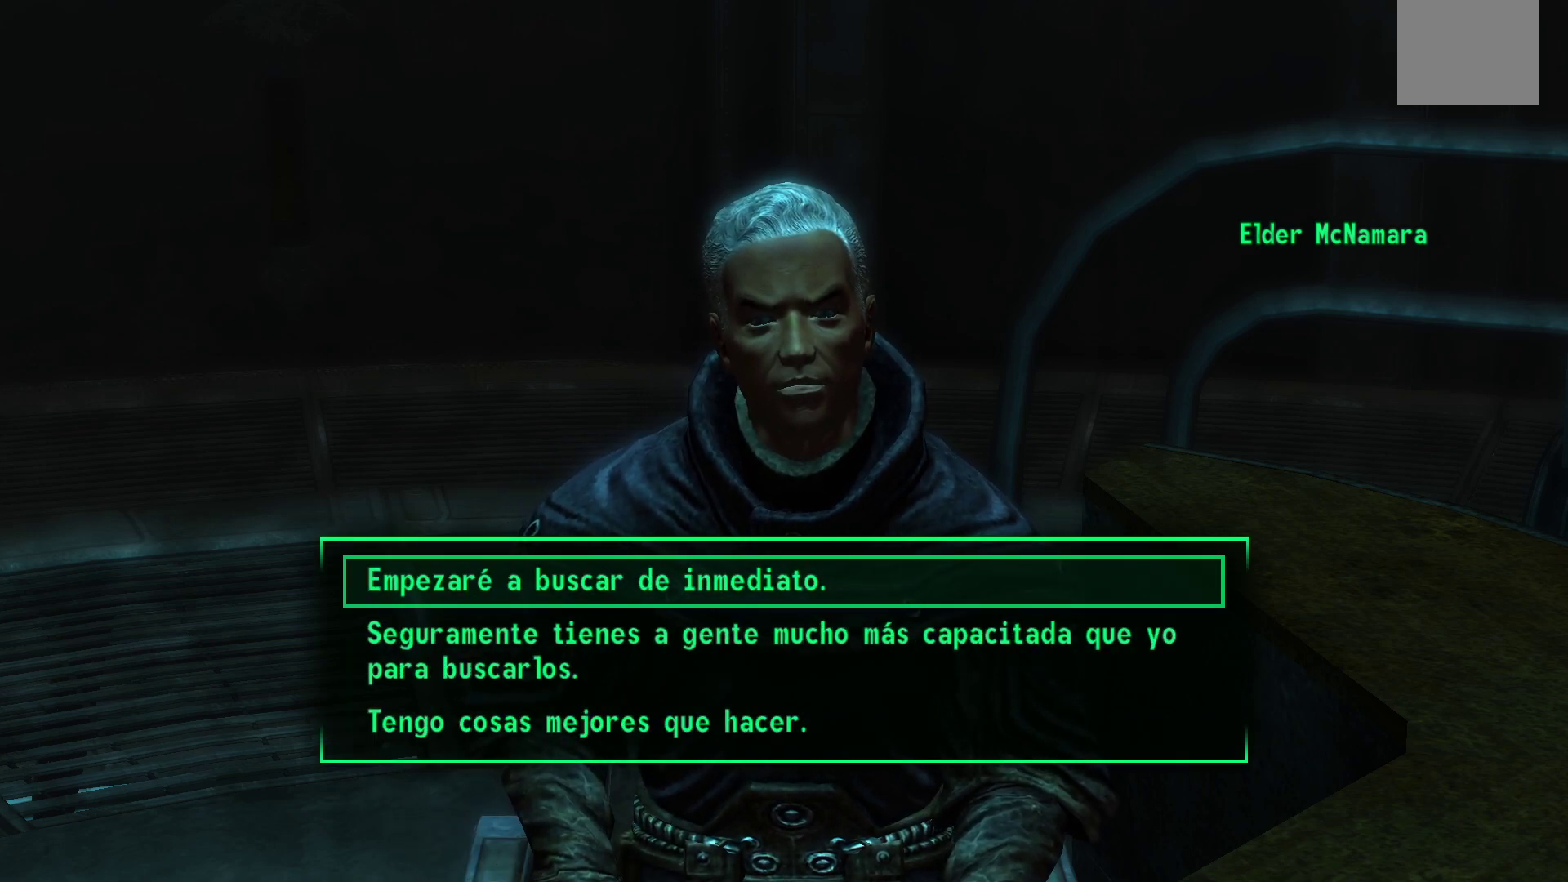
{"buttons": [], "left_stick": "center", "right_stick": "center", "events": []}